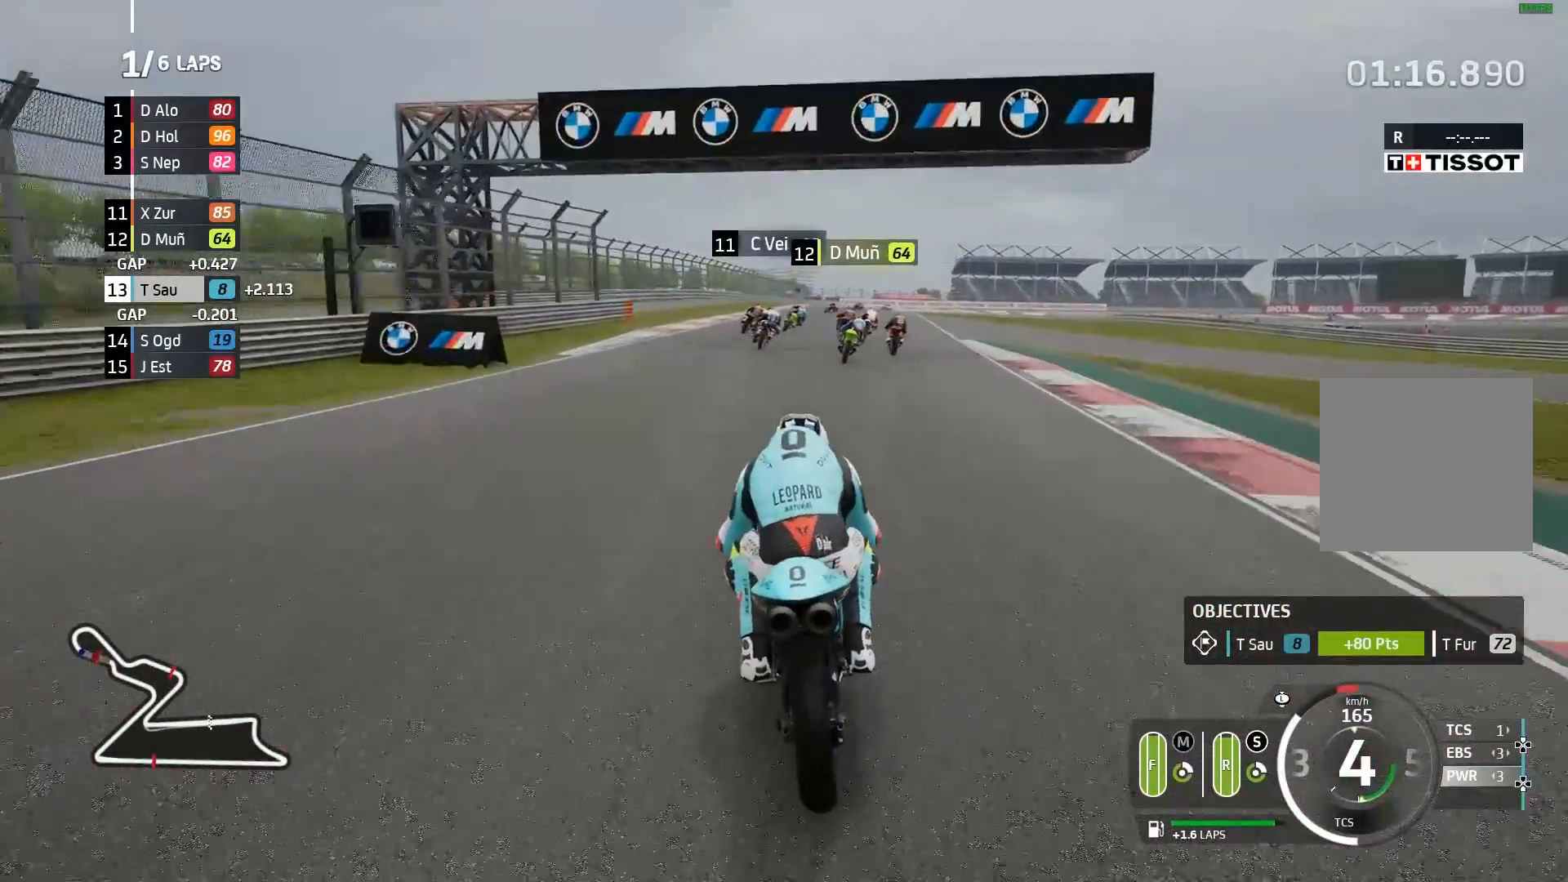
Gameplay with a controller (Xbox layout); each line is a JSON object with the inputs held at the frame after it. "events" lists button and stick changes between this image and that frame as [ms after this image, input, new state], when the widget could be followed in between. Not read: L2 right_stick.
{"buttons": ["R2"], "left_stick": "right", "events": [[117, "left_stick", "right"]]}
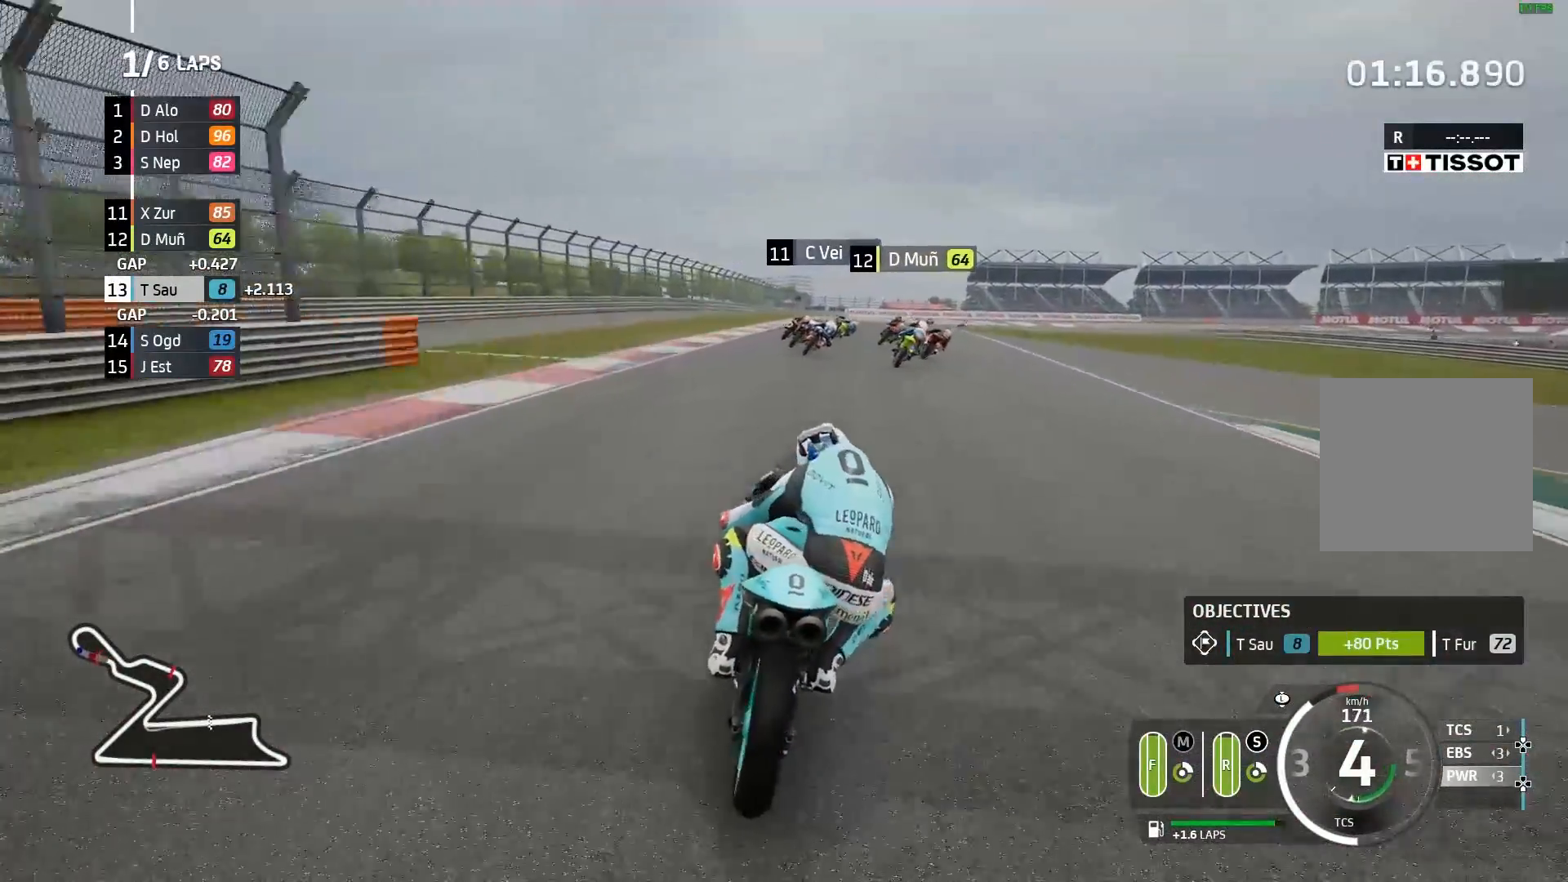
{"buttons": ["A"], "left_stick": "right", "events": [[100, "R2", "up"], [433, "A", "down"]]}
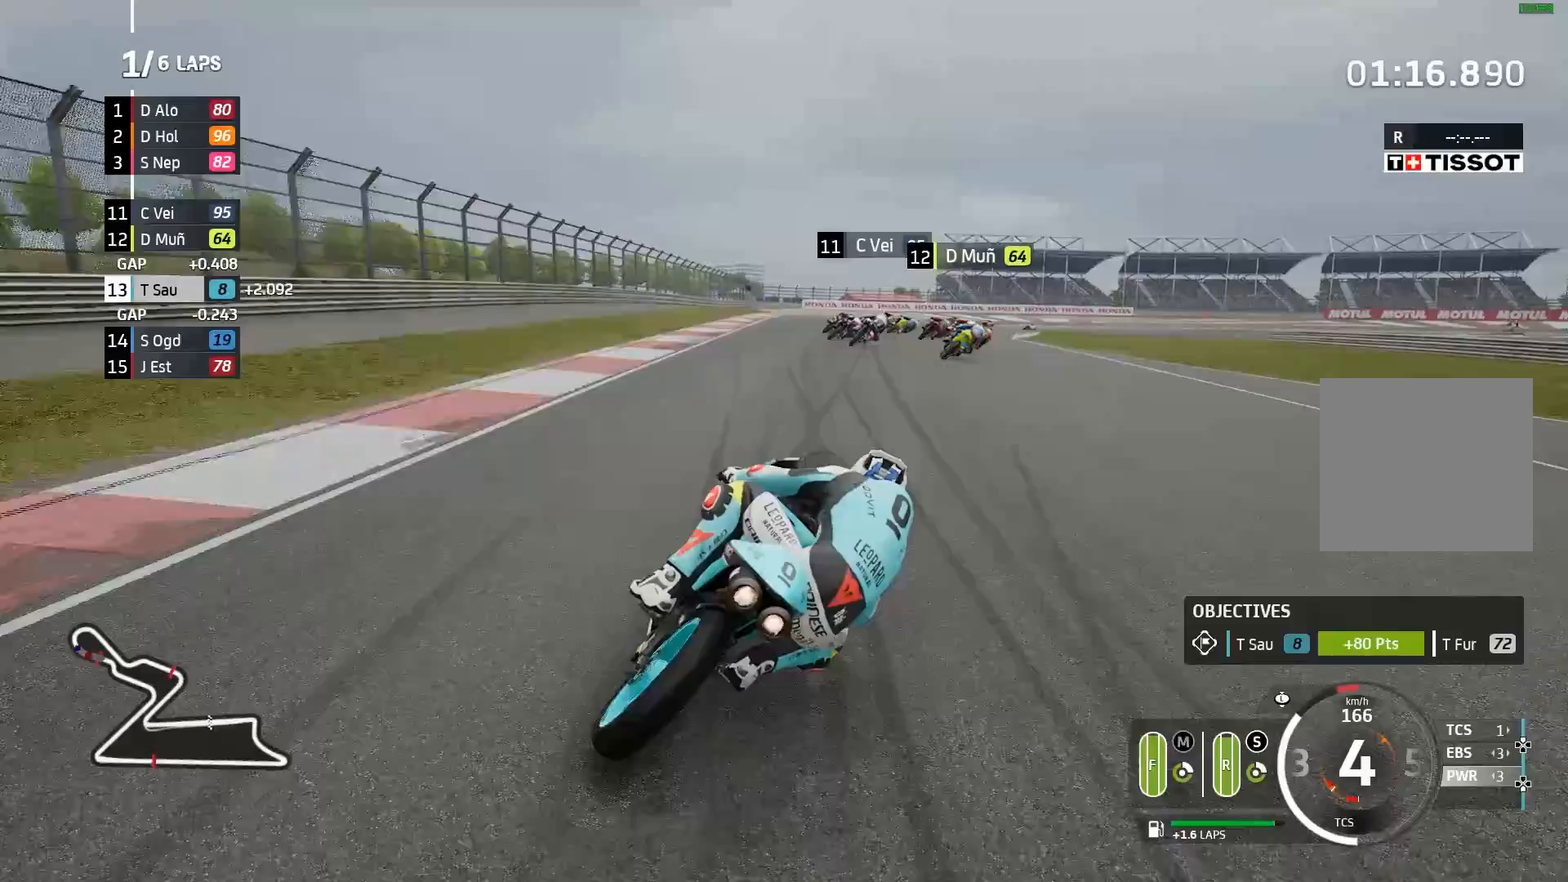
{"buttons": [], "left_stick": "right", "events": [[50, "A", "up"], [133, "A", "down"], [250, "A", "up"]]}
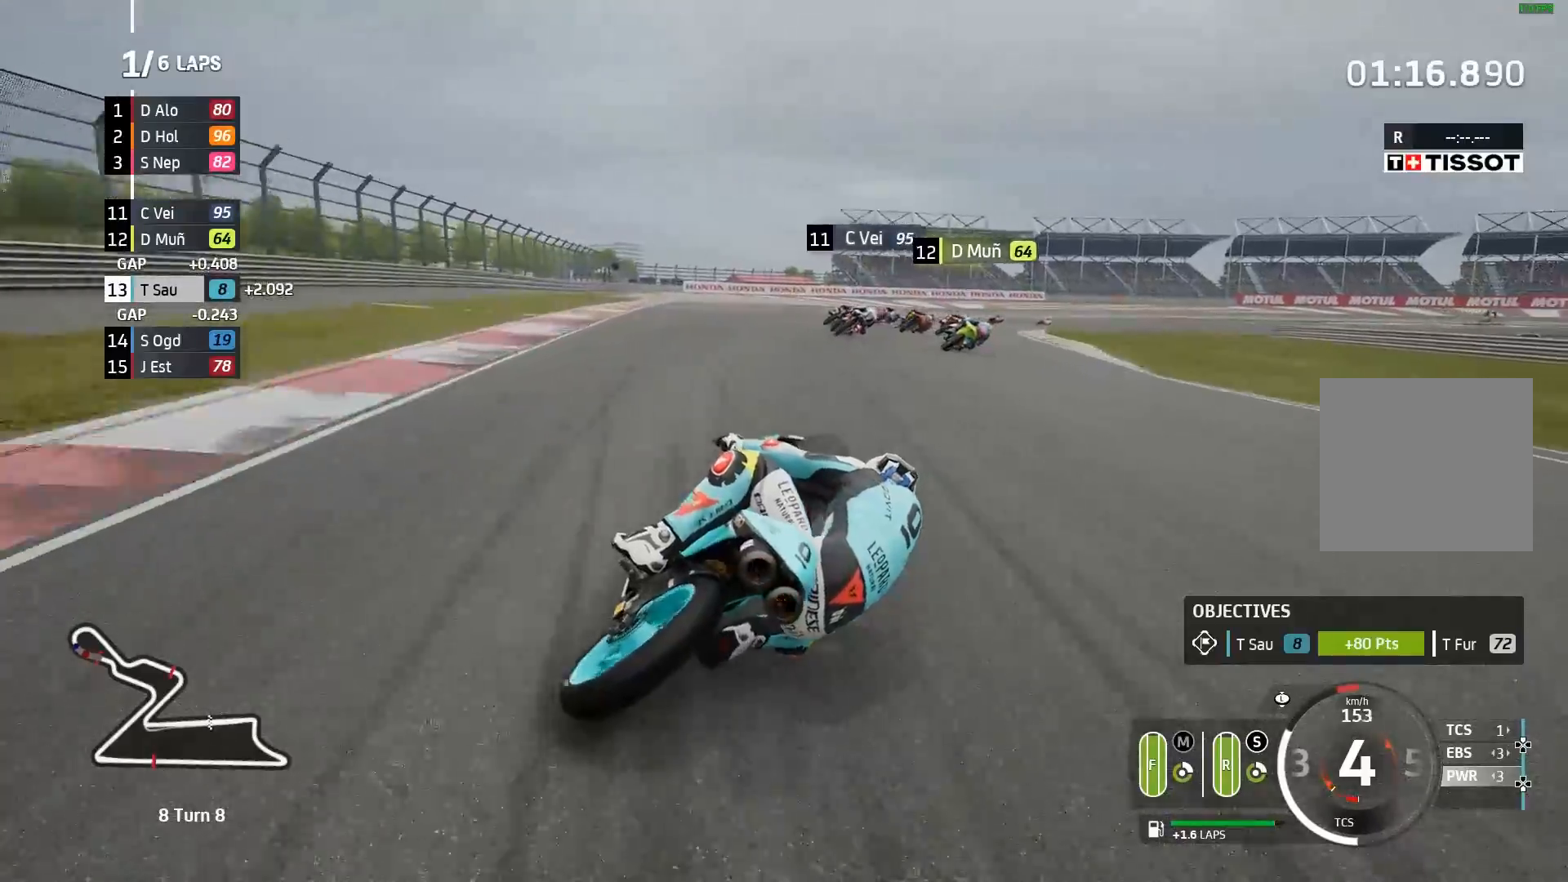
{"buttons": [], "left_stick": "right", "events": []}
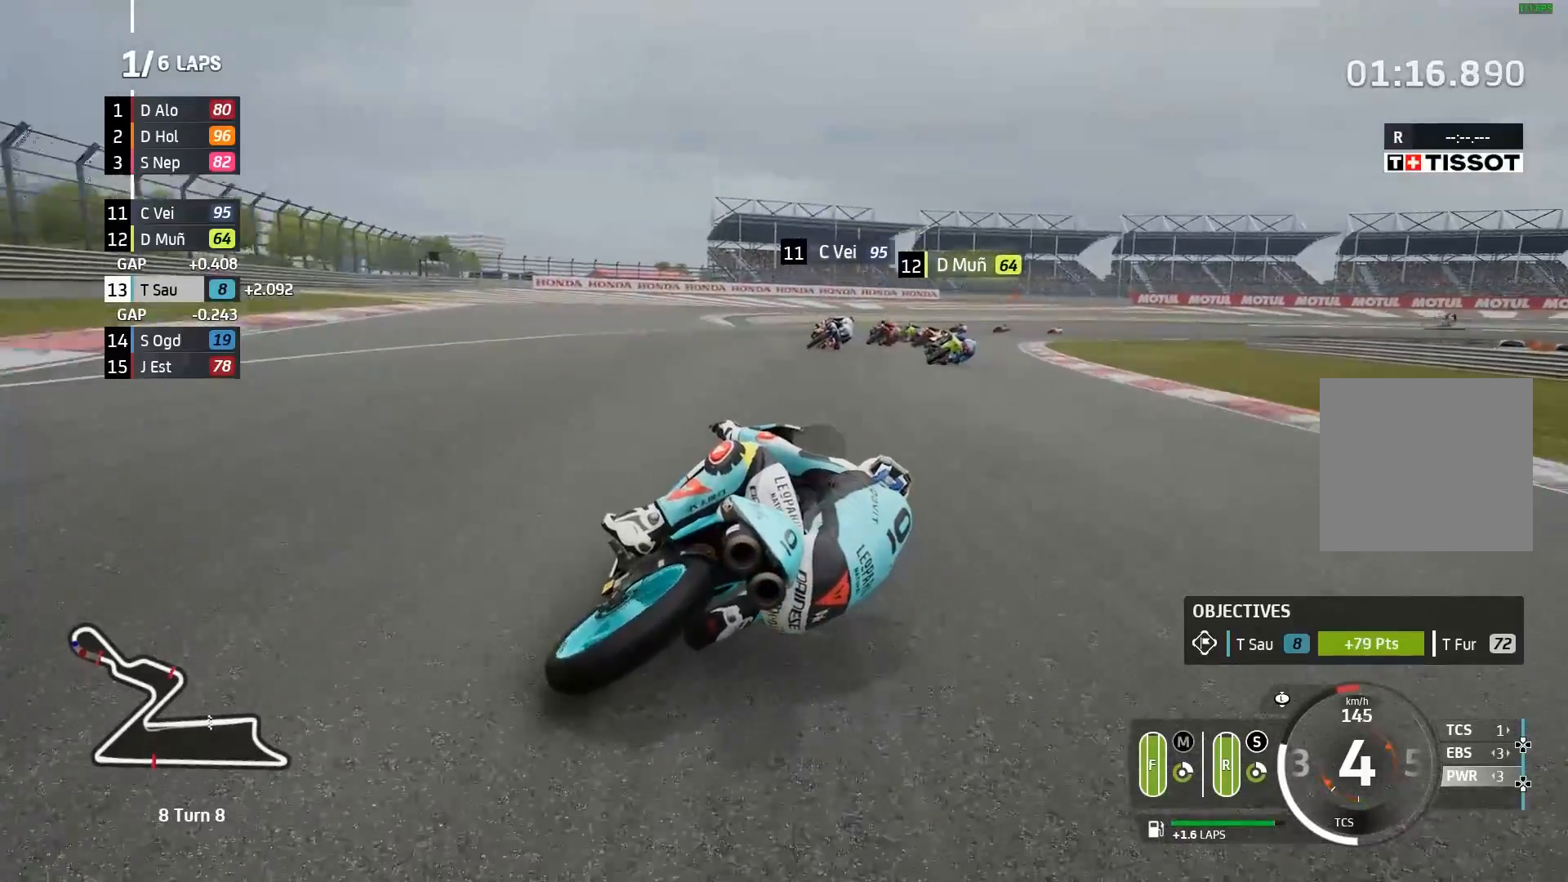
{"buttons": [], "left_stick": "right", "events": []}
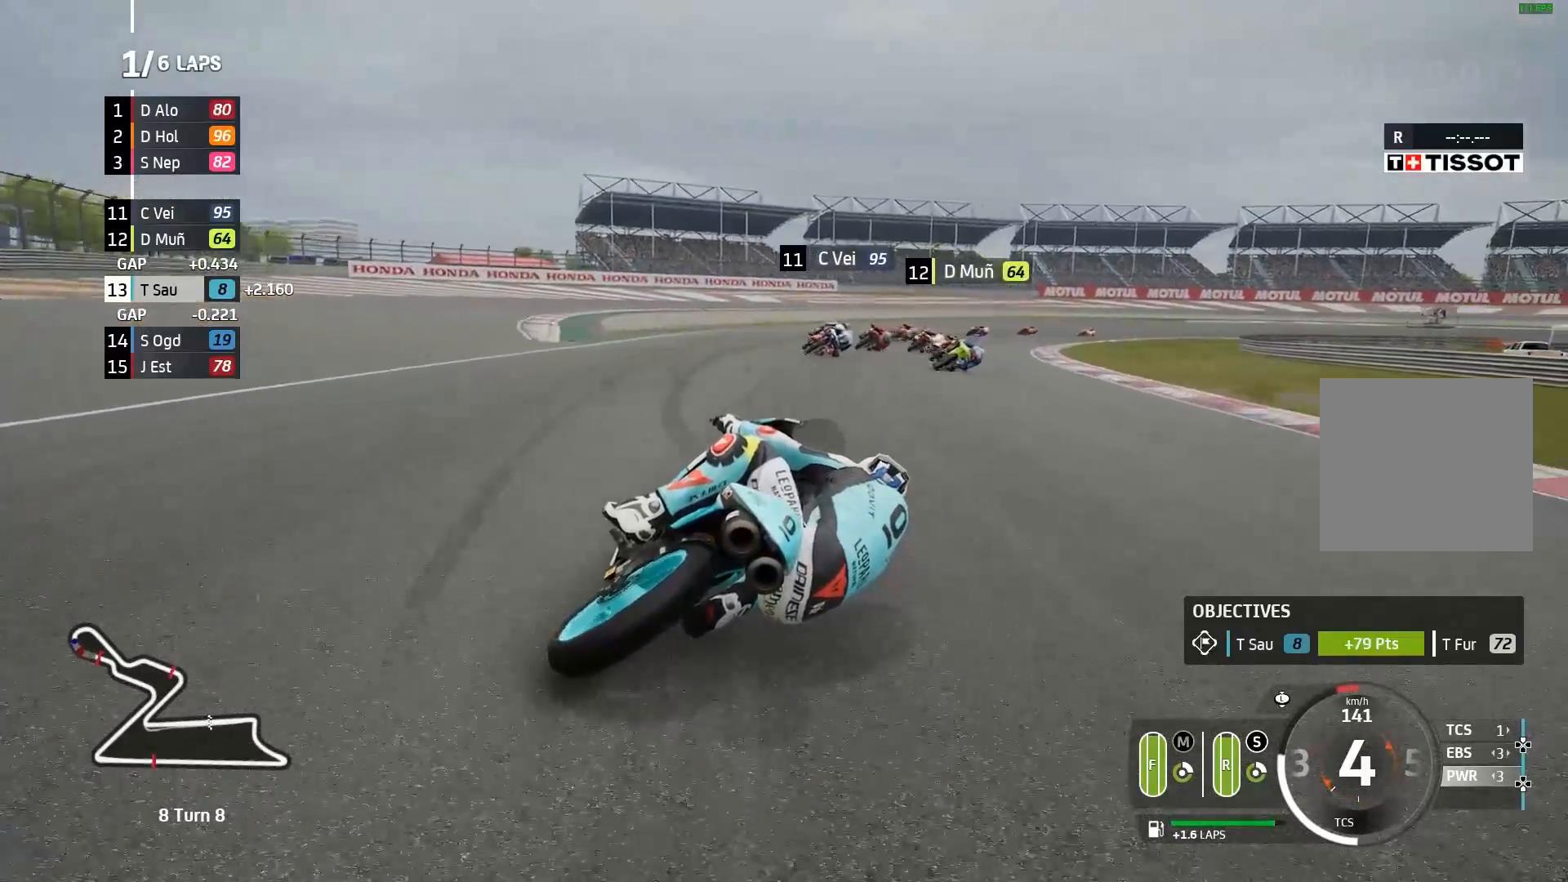
{"buttons": [], "left_stick": "right", "events": [[117, "X", "down"], [183, "X", "up"], [333, "A", "down"], [433, "A", "up"]]}
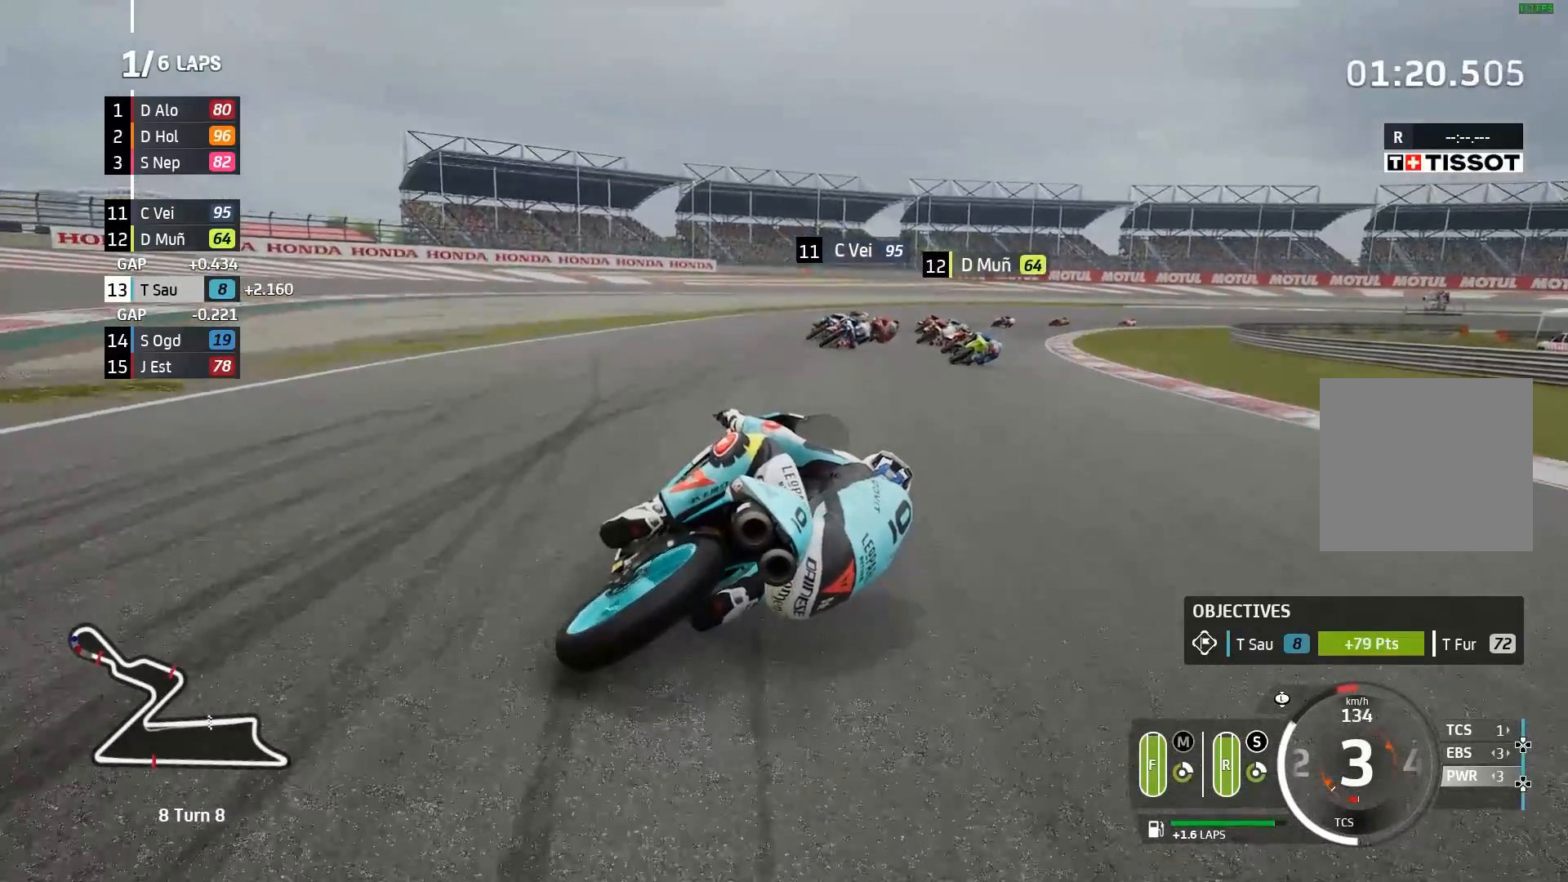
{"buttons": [], "left_stick": "right", "events": []}
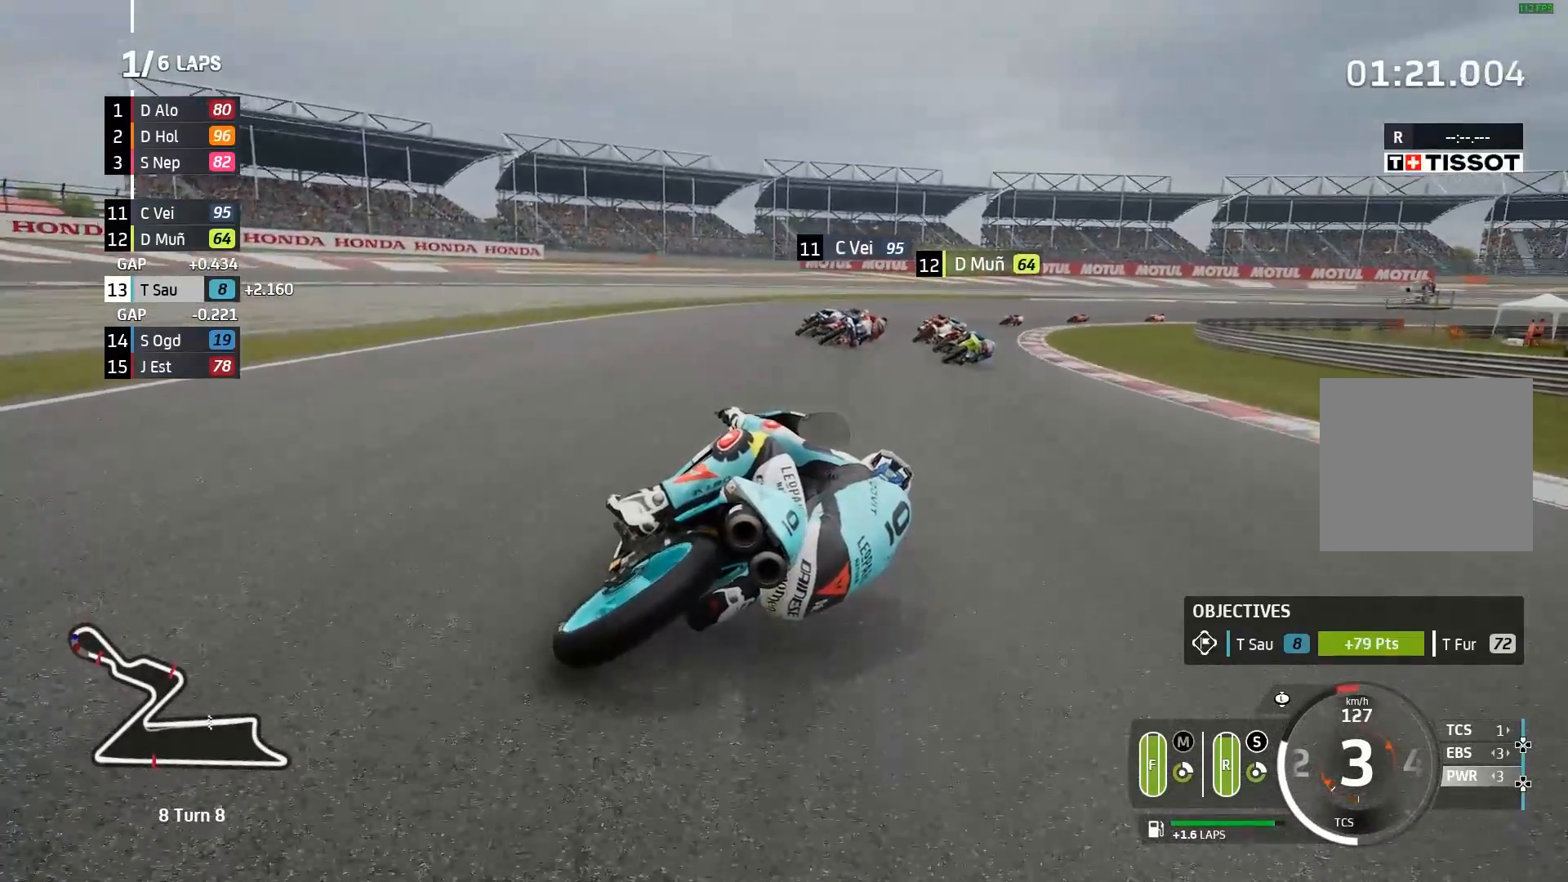
{"buttons": [], "left_stick": "right", "events": []}
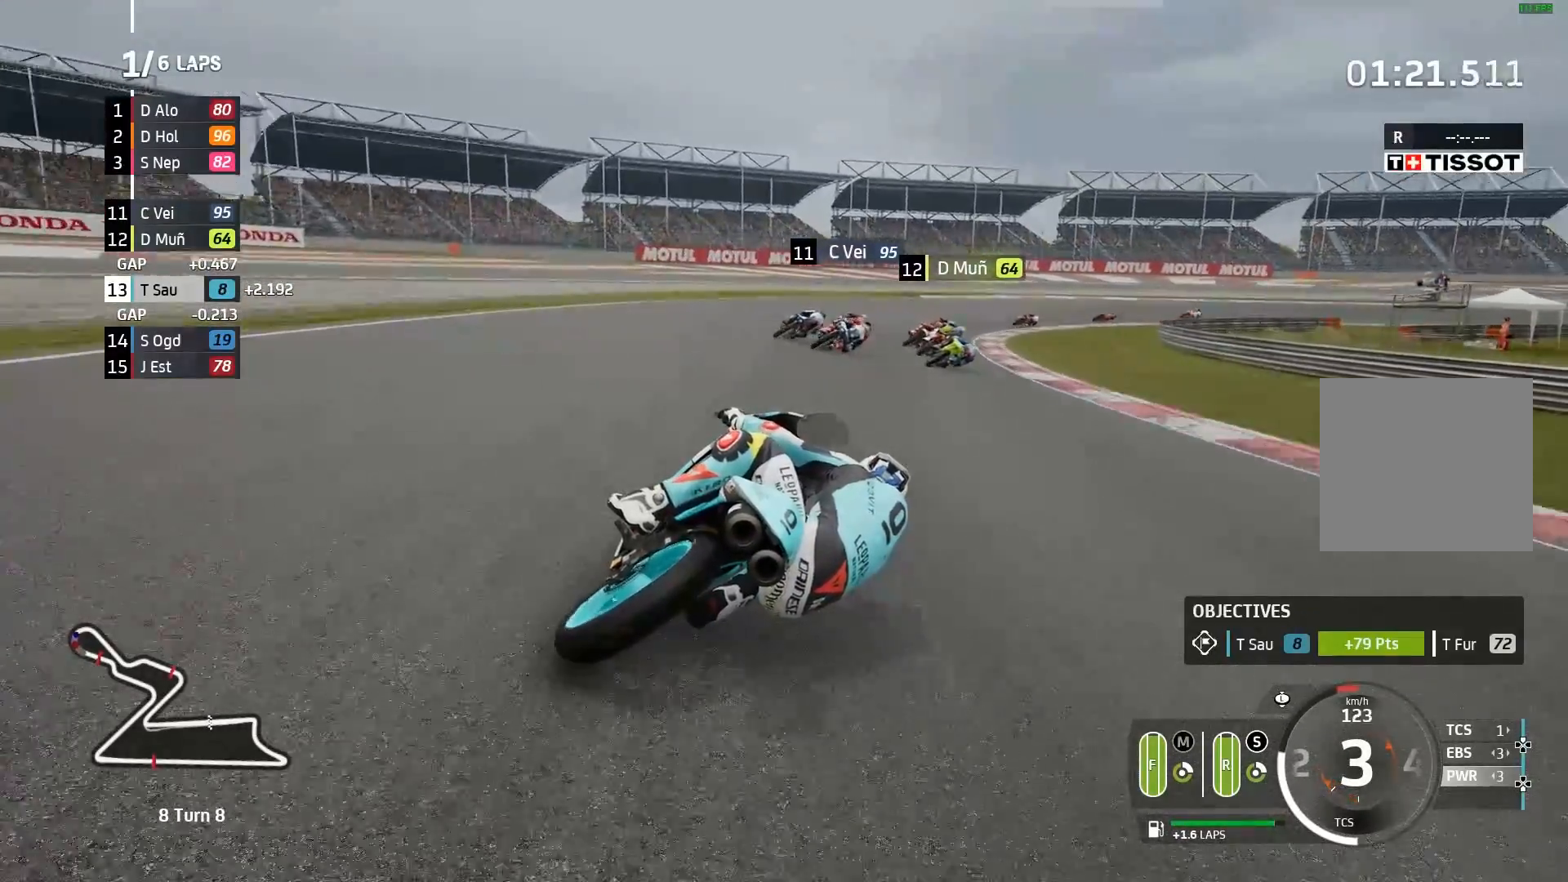
{"buttons": [], "left_stick": "right", "events": []}
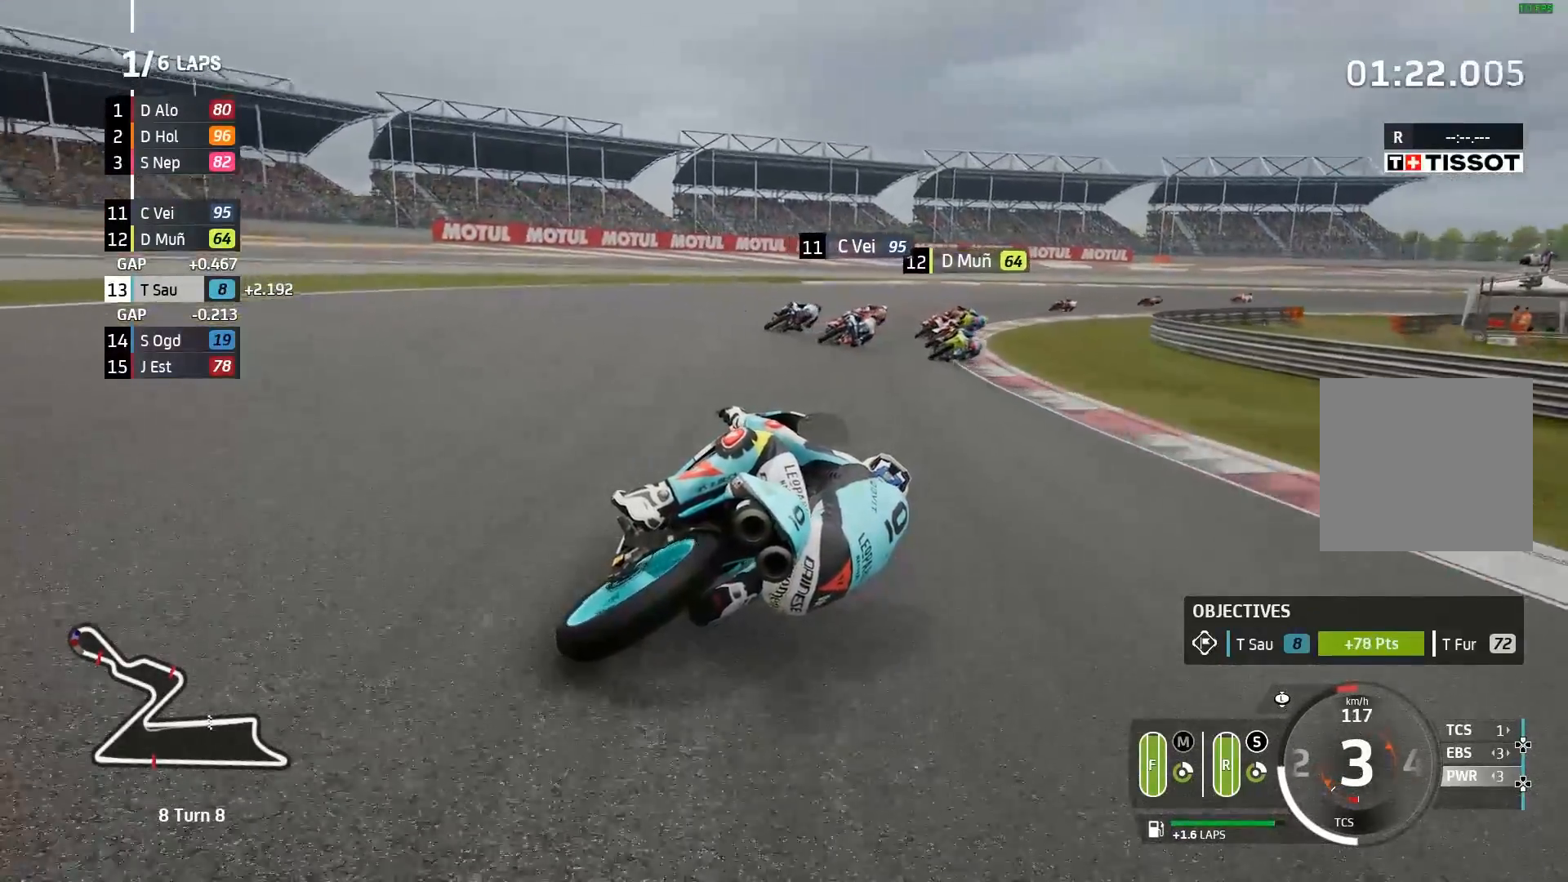
{"buttons": [], "left_stick": "right", "events": [[17, "A", "down"], [50, "A", "up"]]}
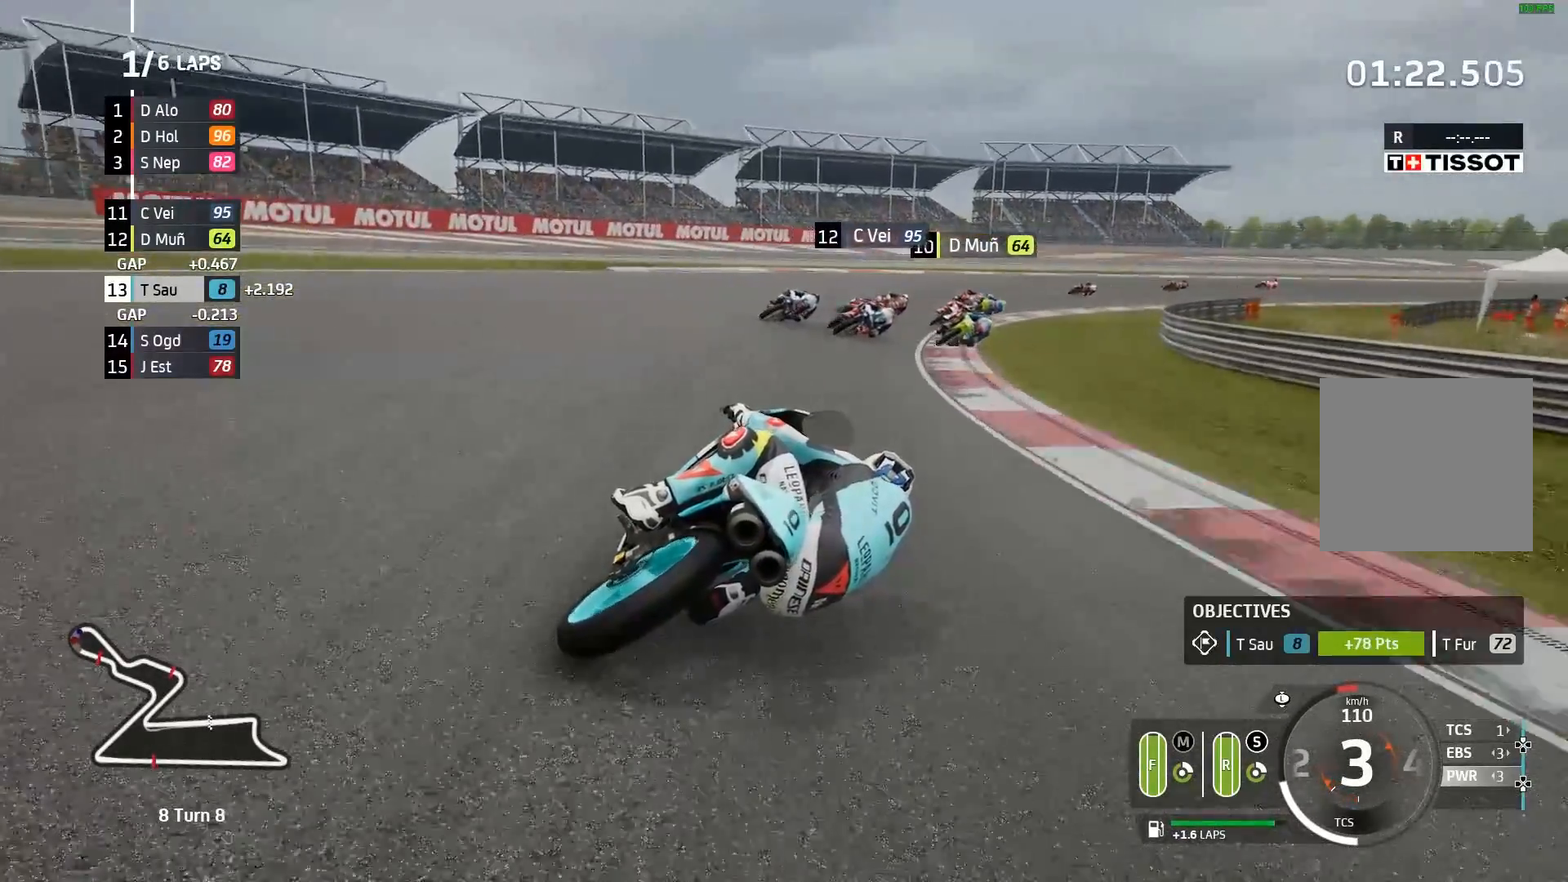
{"buttons": ["R2"], "left_stick": "right", "events": [[483, "R2", "down"]]}
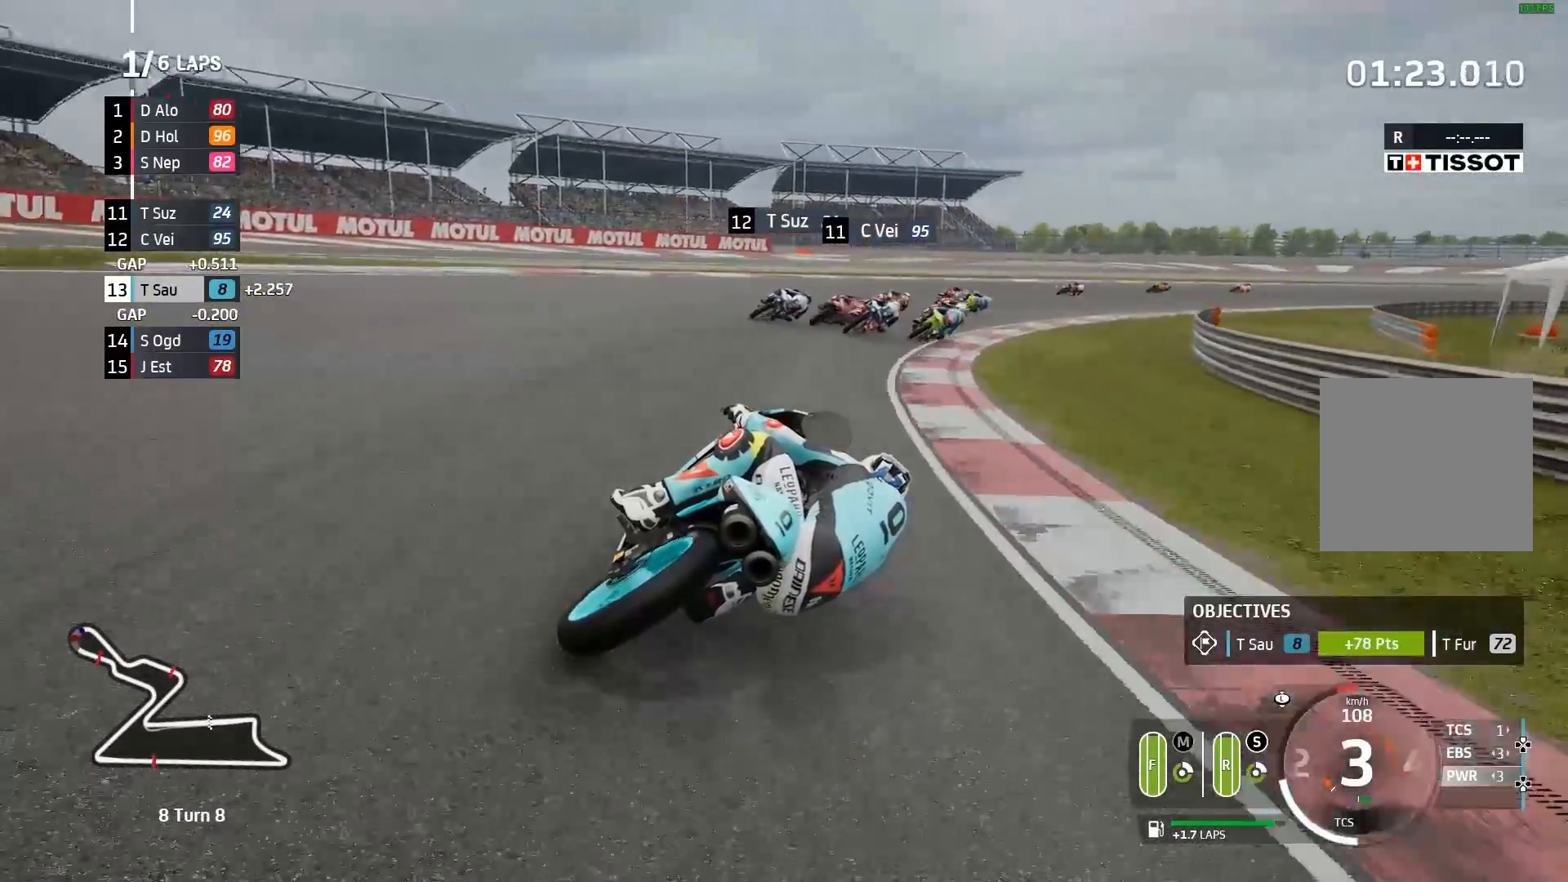
{"buttons": ["R2"], "left_stick": "right", "events": []}
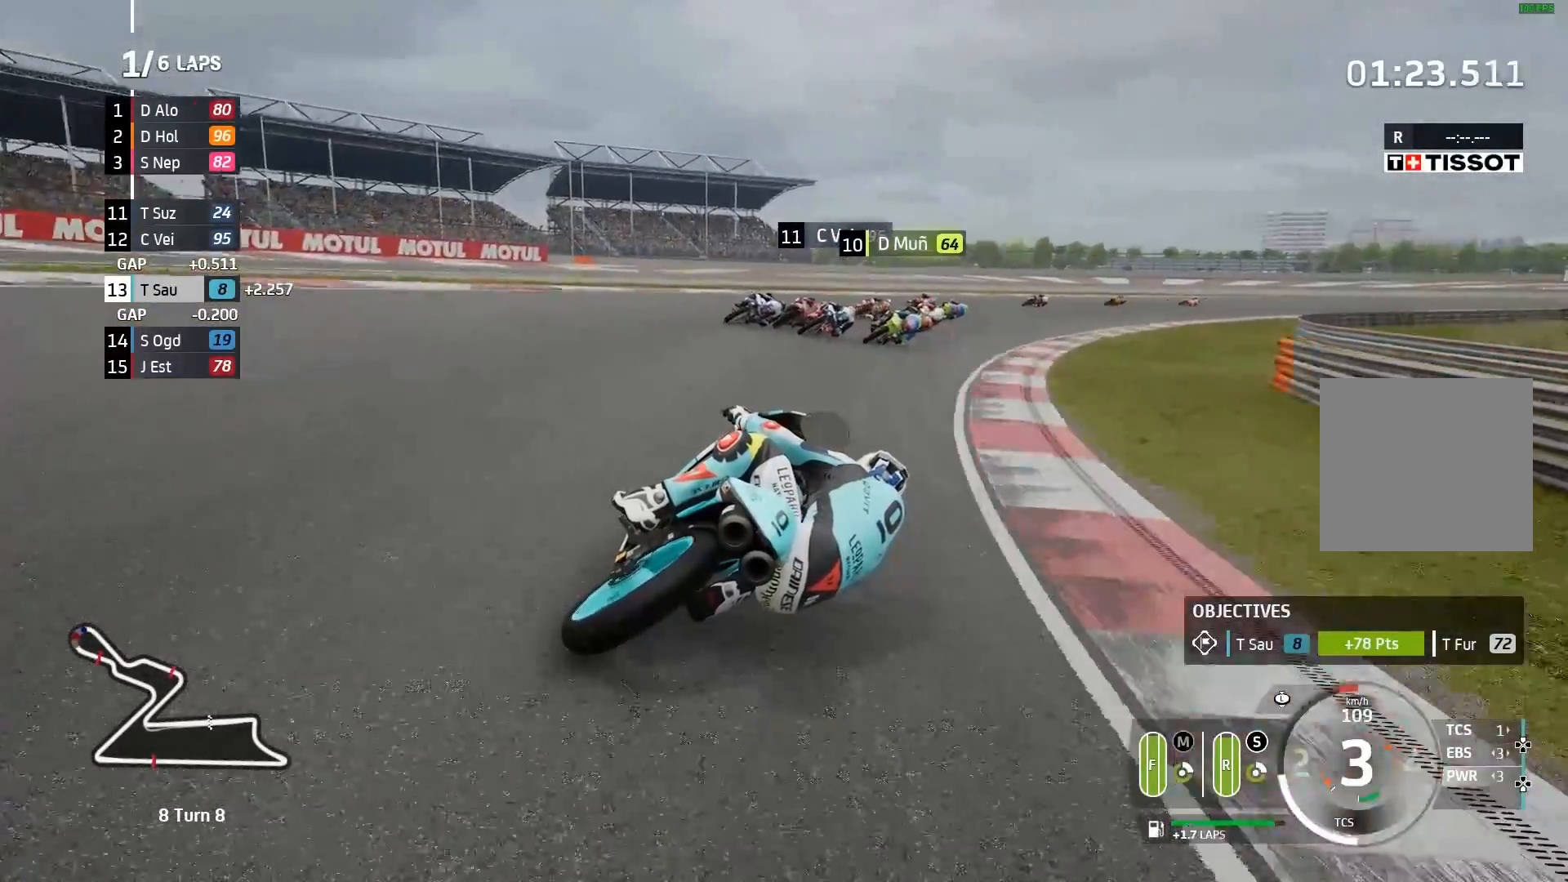
{"buttons": ["R2"], "left_stick": "right", "events": []}
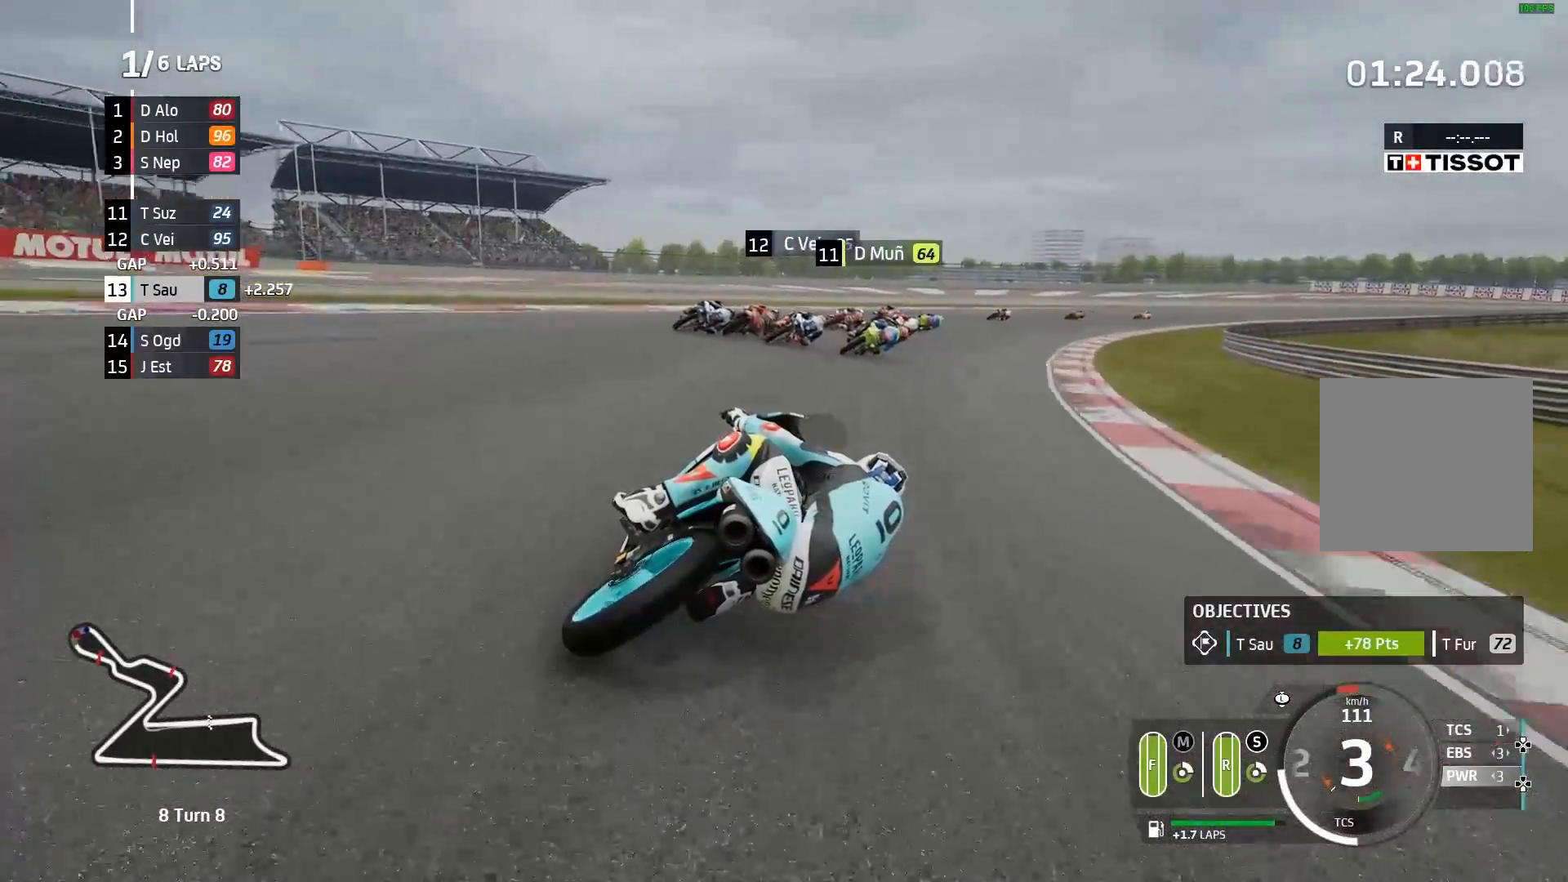
{"buttons": ["R2"], "left_stick": "right", "events": []}
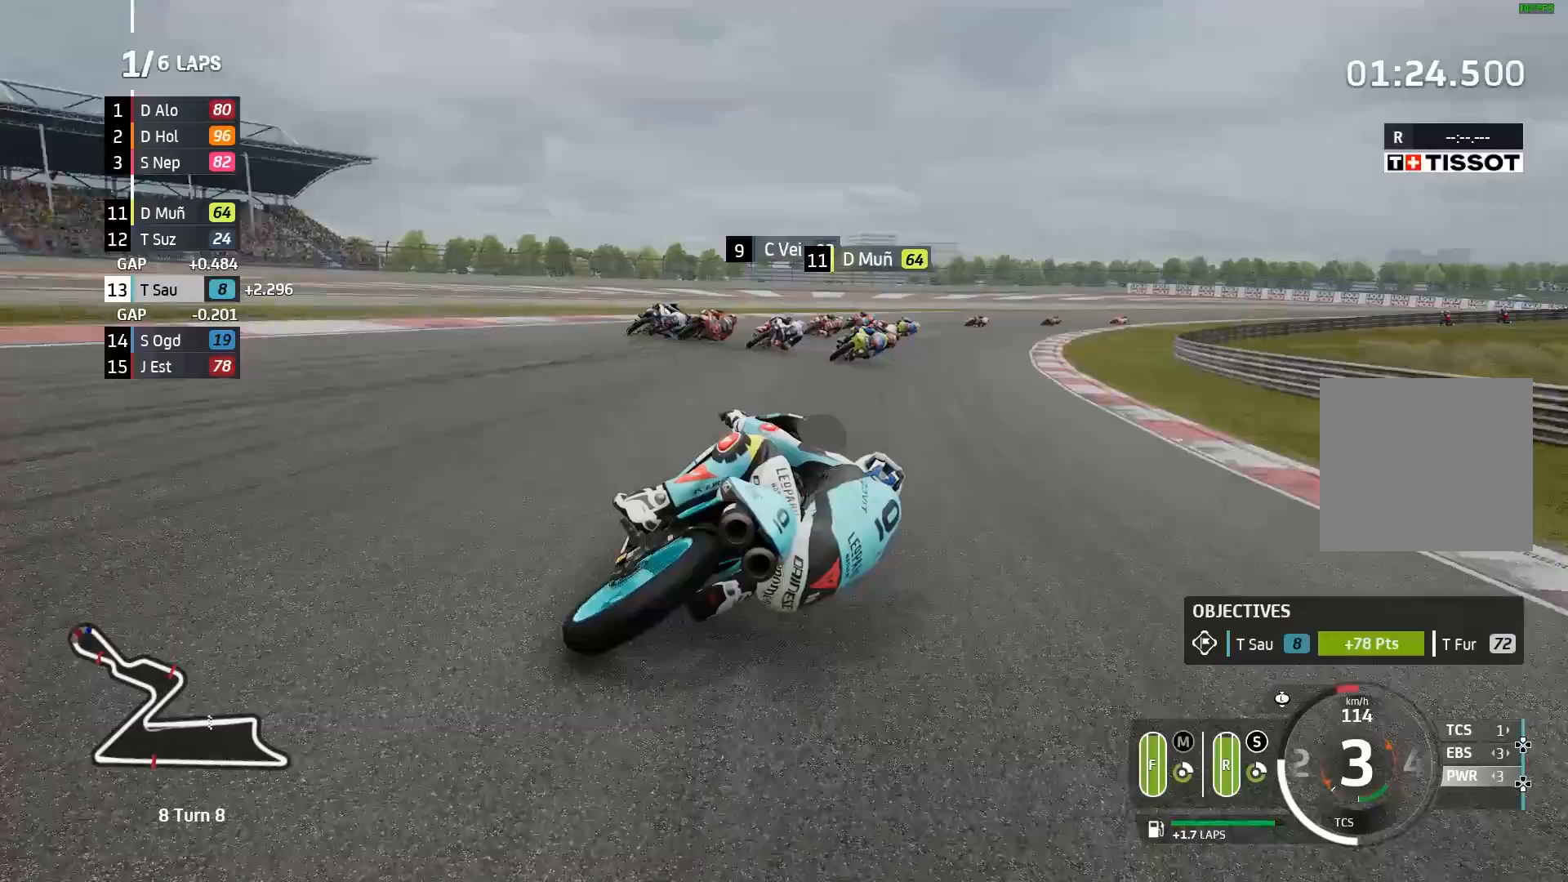
{"buttons": ["R2"], "left_stick": "right", "events": []}
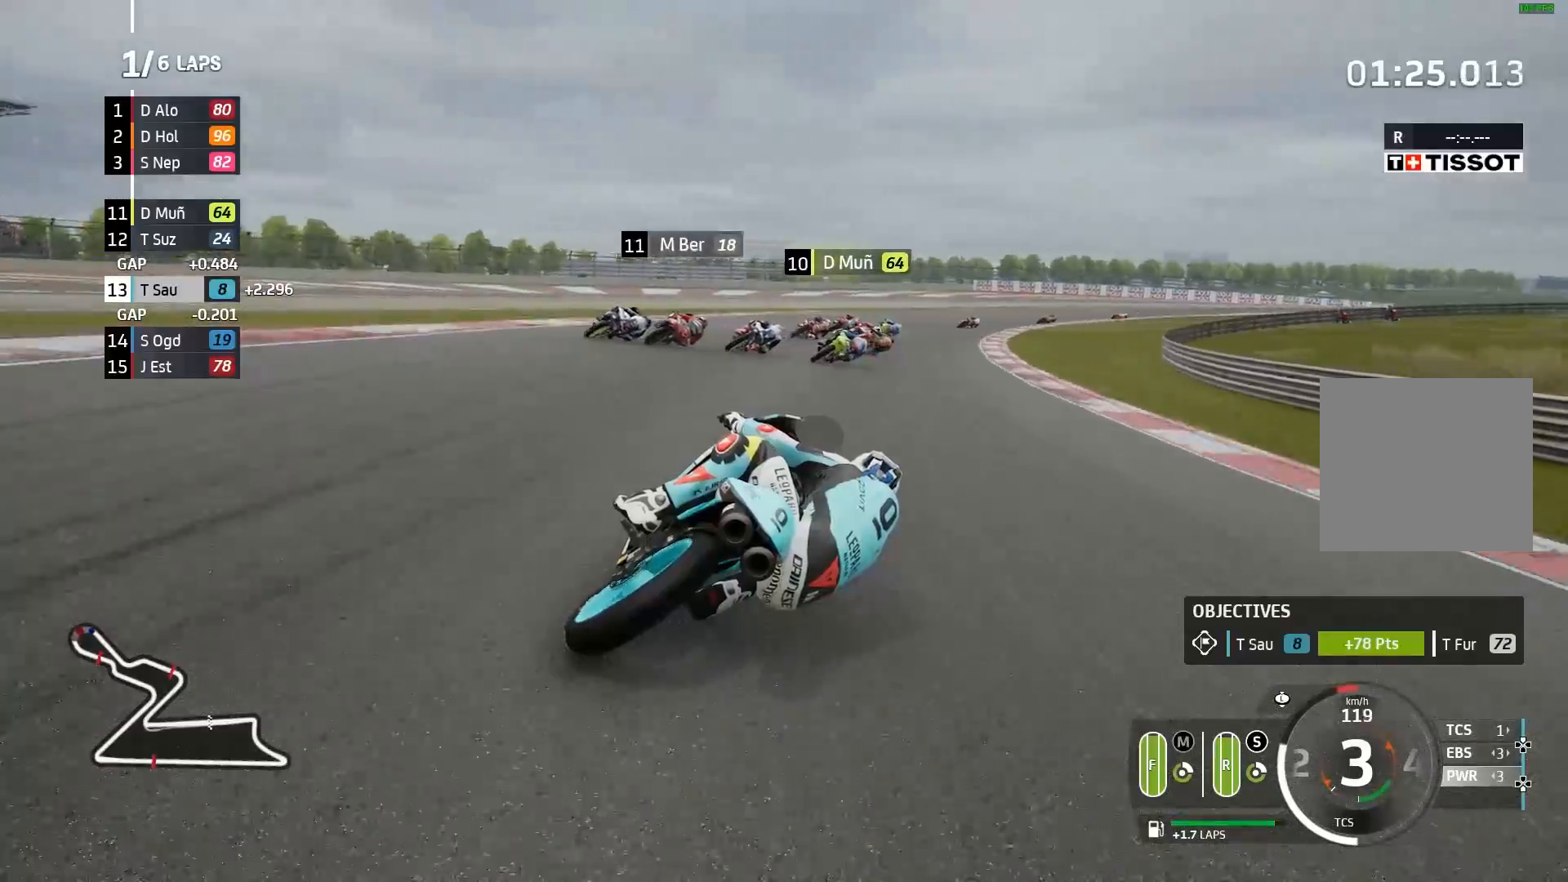
{"buttons": ["R2"], "left_stick": "right", "events": []}
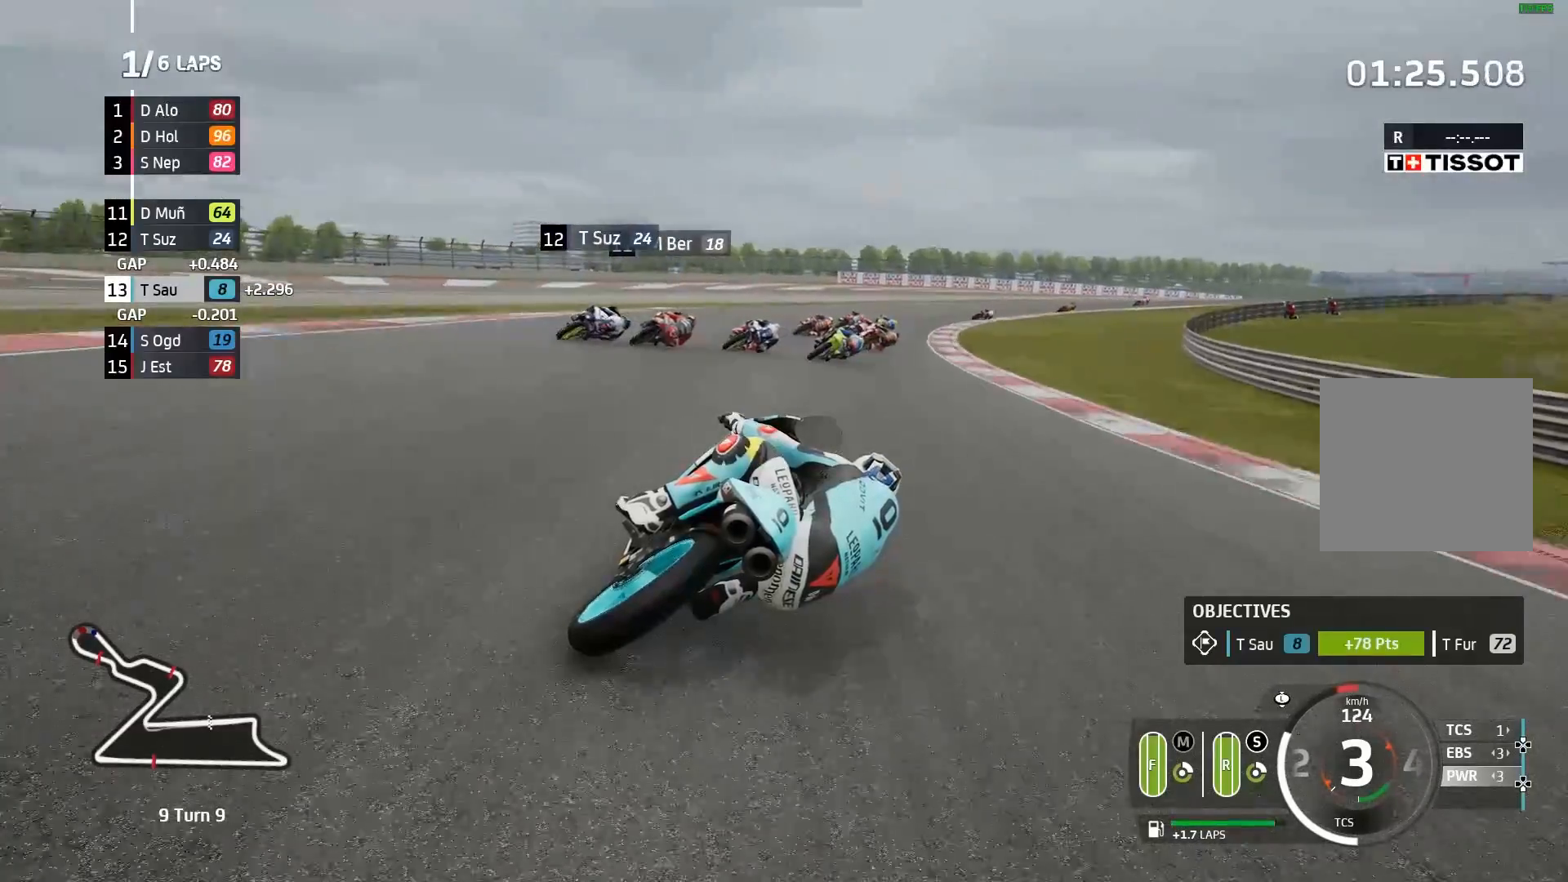
{"buttons": ["R2"], "left_stick": "right", "events": []}
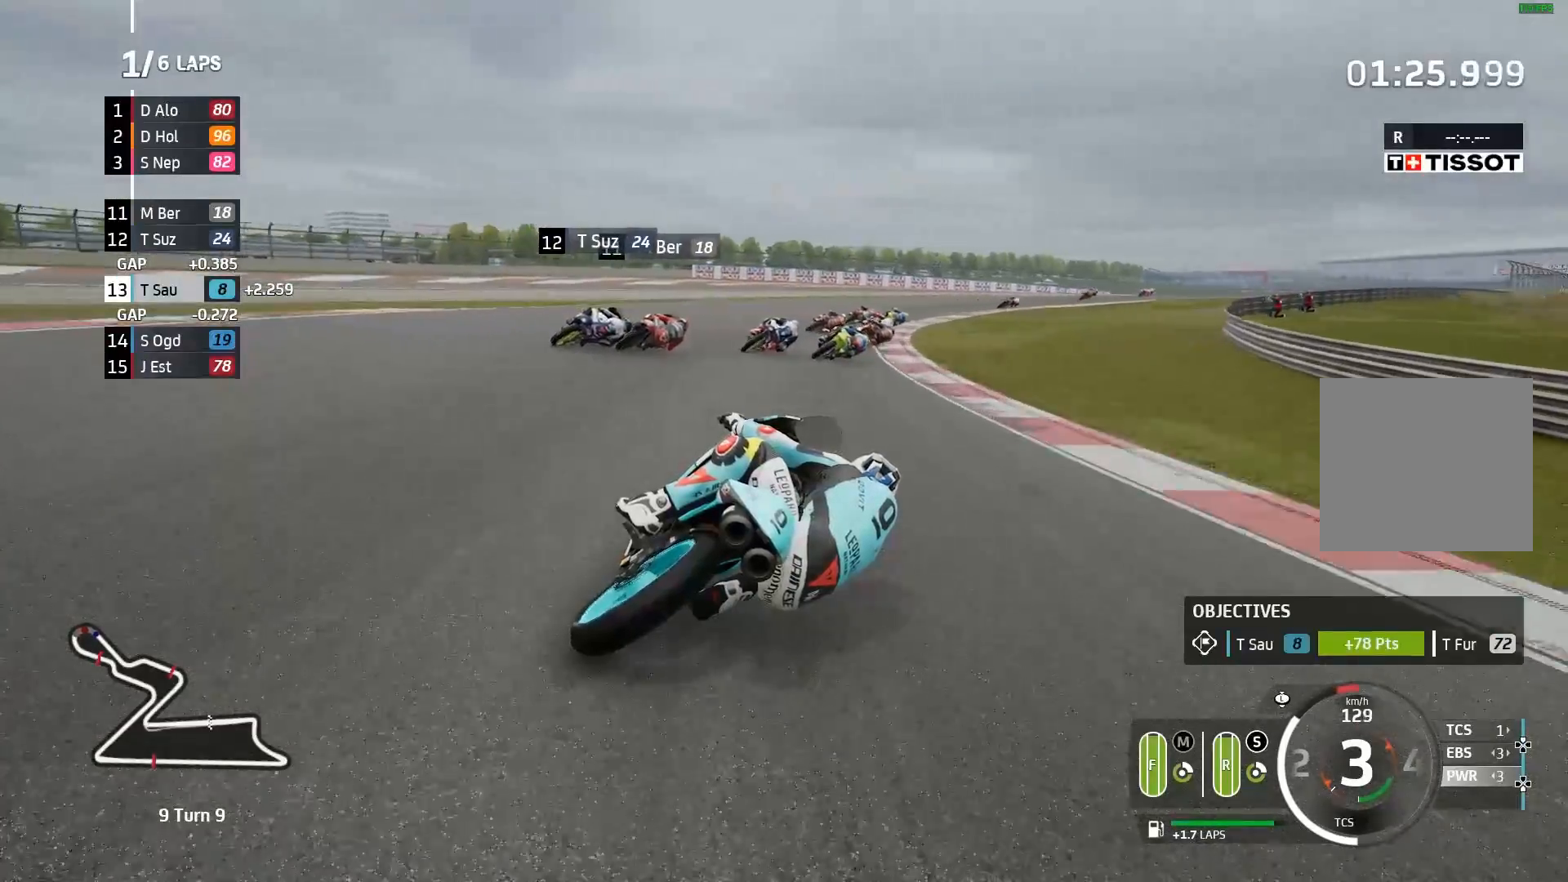
{"buttons": ["R2"], "left_stick": "right", "events": [[200, "R2", "up"], [483, "R2", "down"]]}
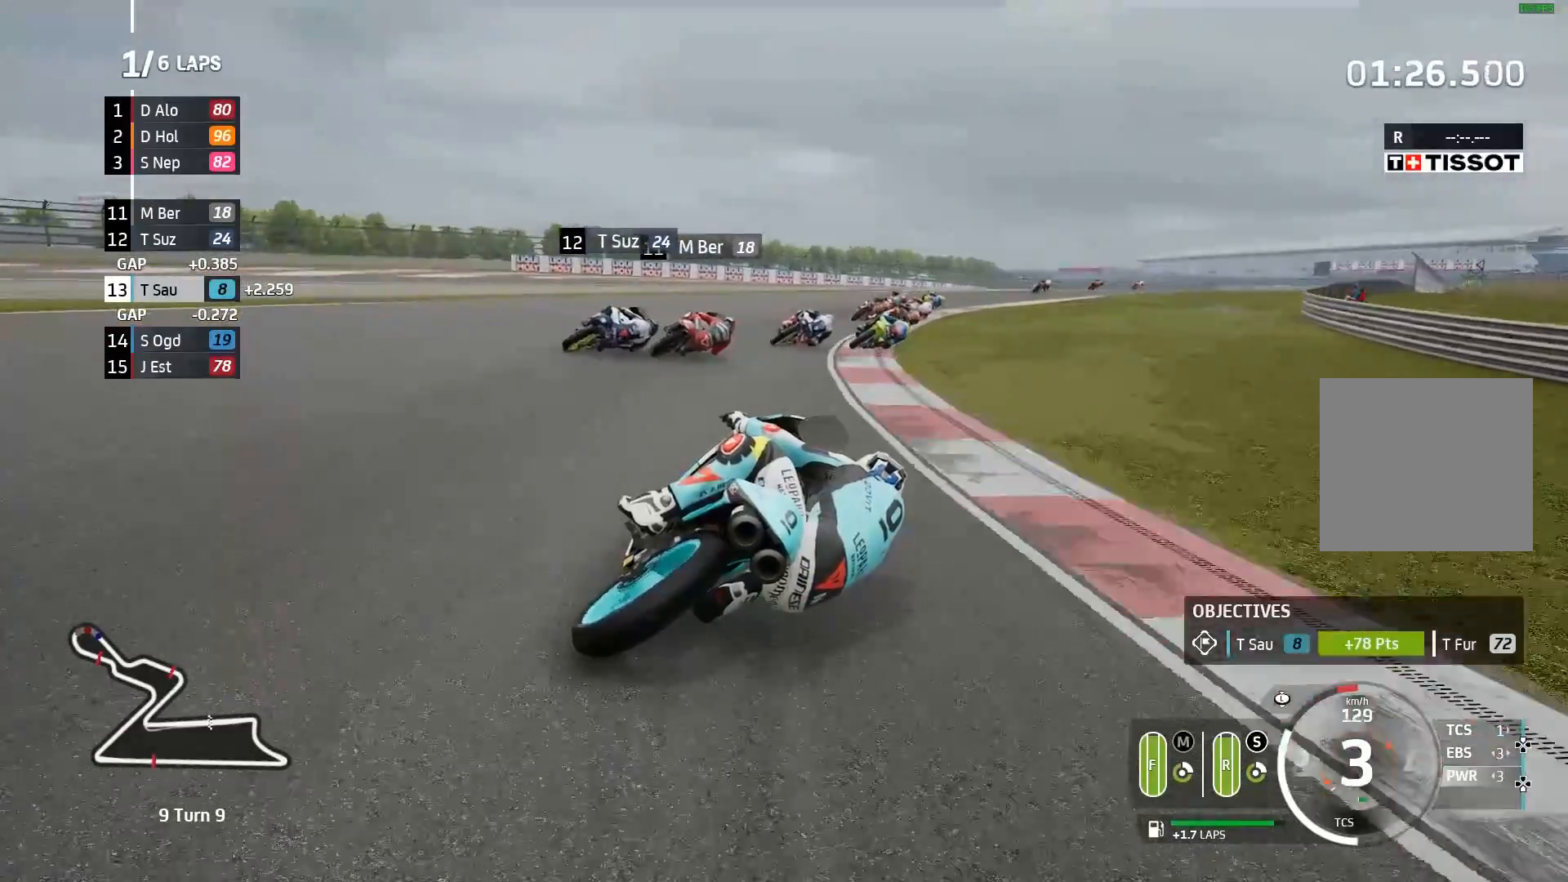
{"buttons": ["R2"], "left_stick": "right", "events": []}
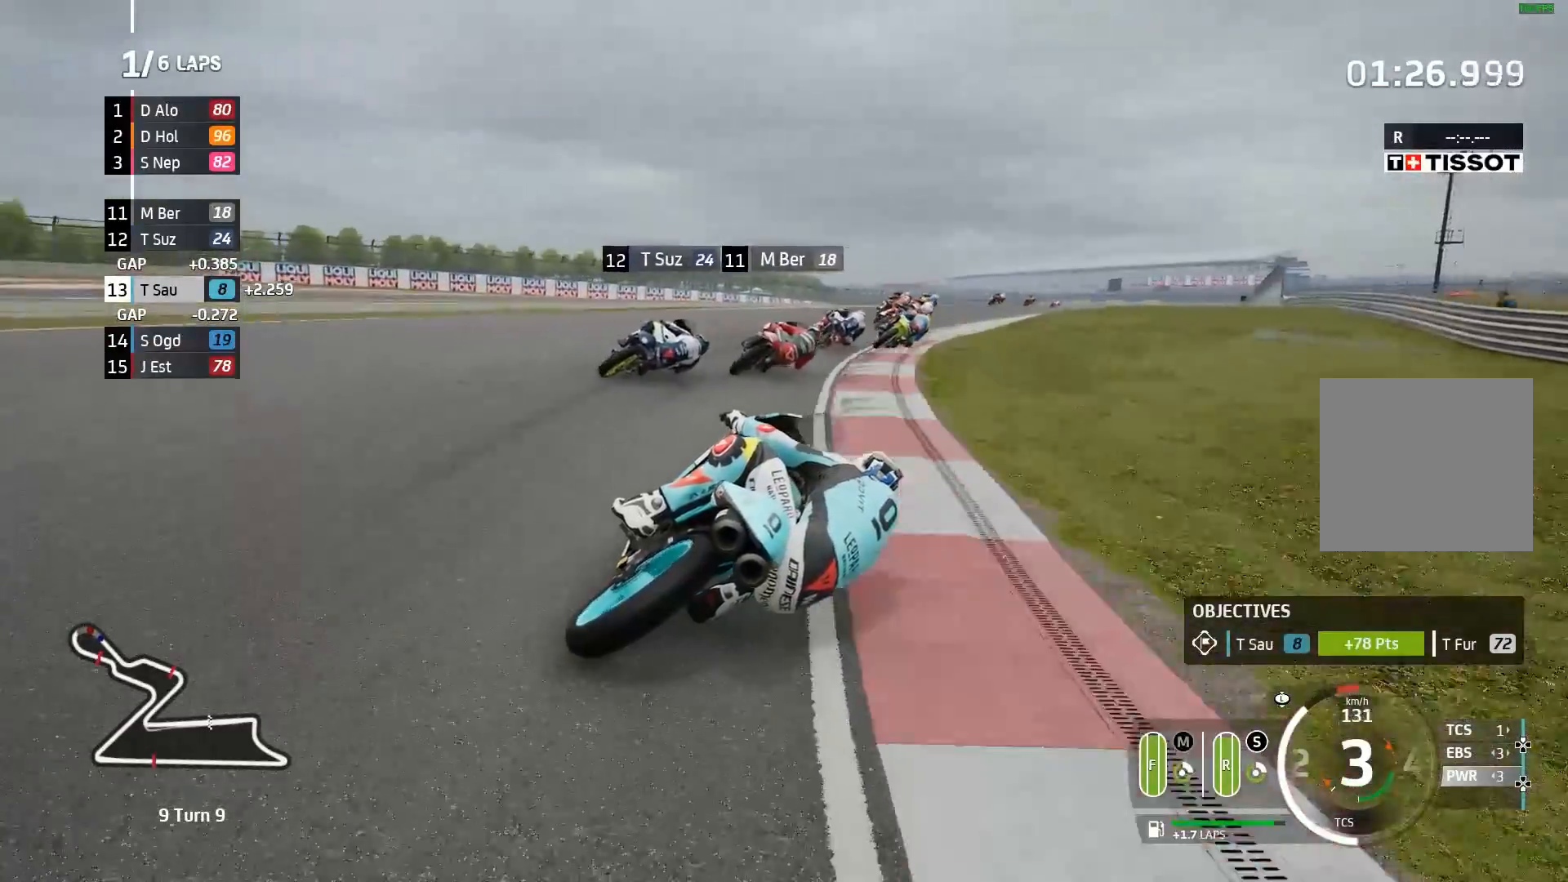
{"buttons": ["R2"], "left_stick": "right", "events": []}
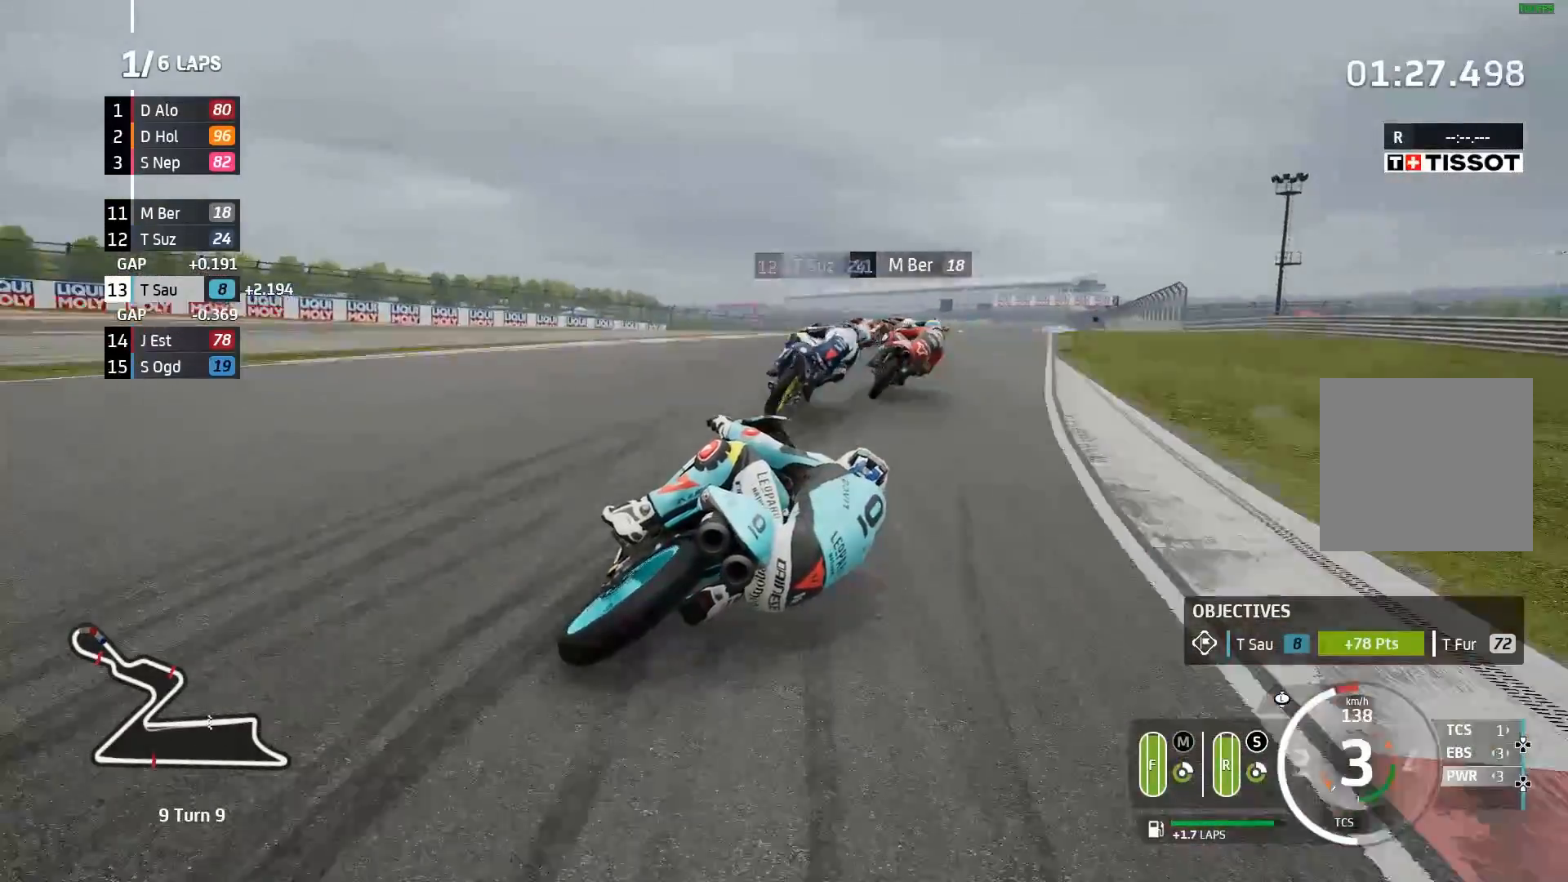
{"buttons": ["R2"], "left_stick": "right", "events": [[100, "B", "down"], [167, "B", "up"]]}
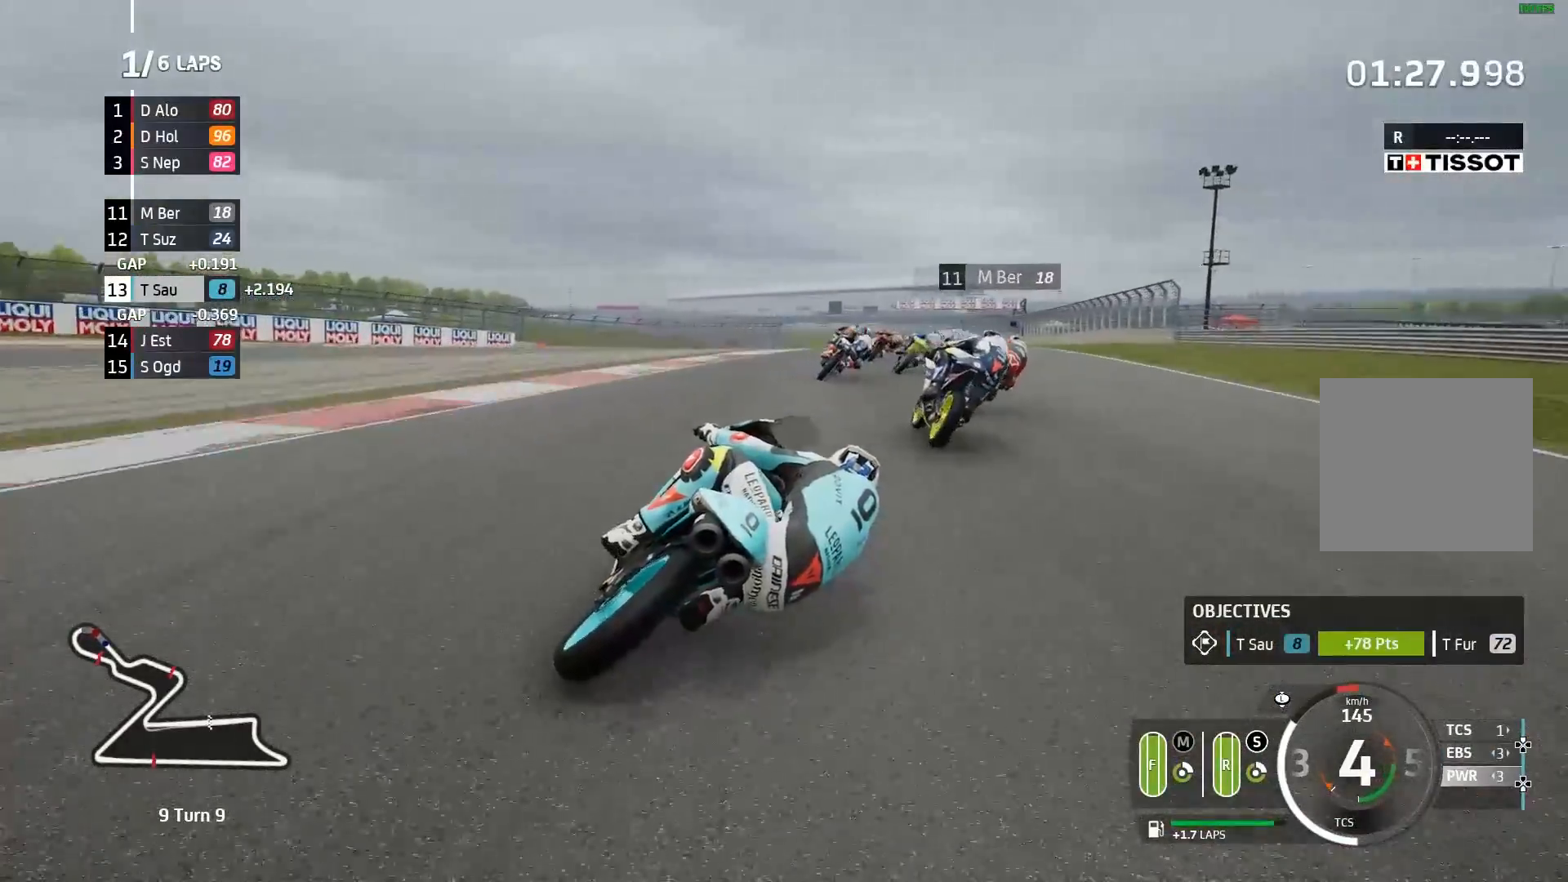
{"buttons": ["R2"], "left_stick": "up-right", "events": [[433, "left_stick", "up-right"]]}
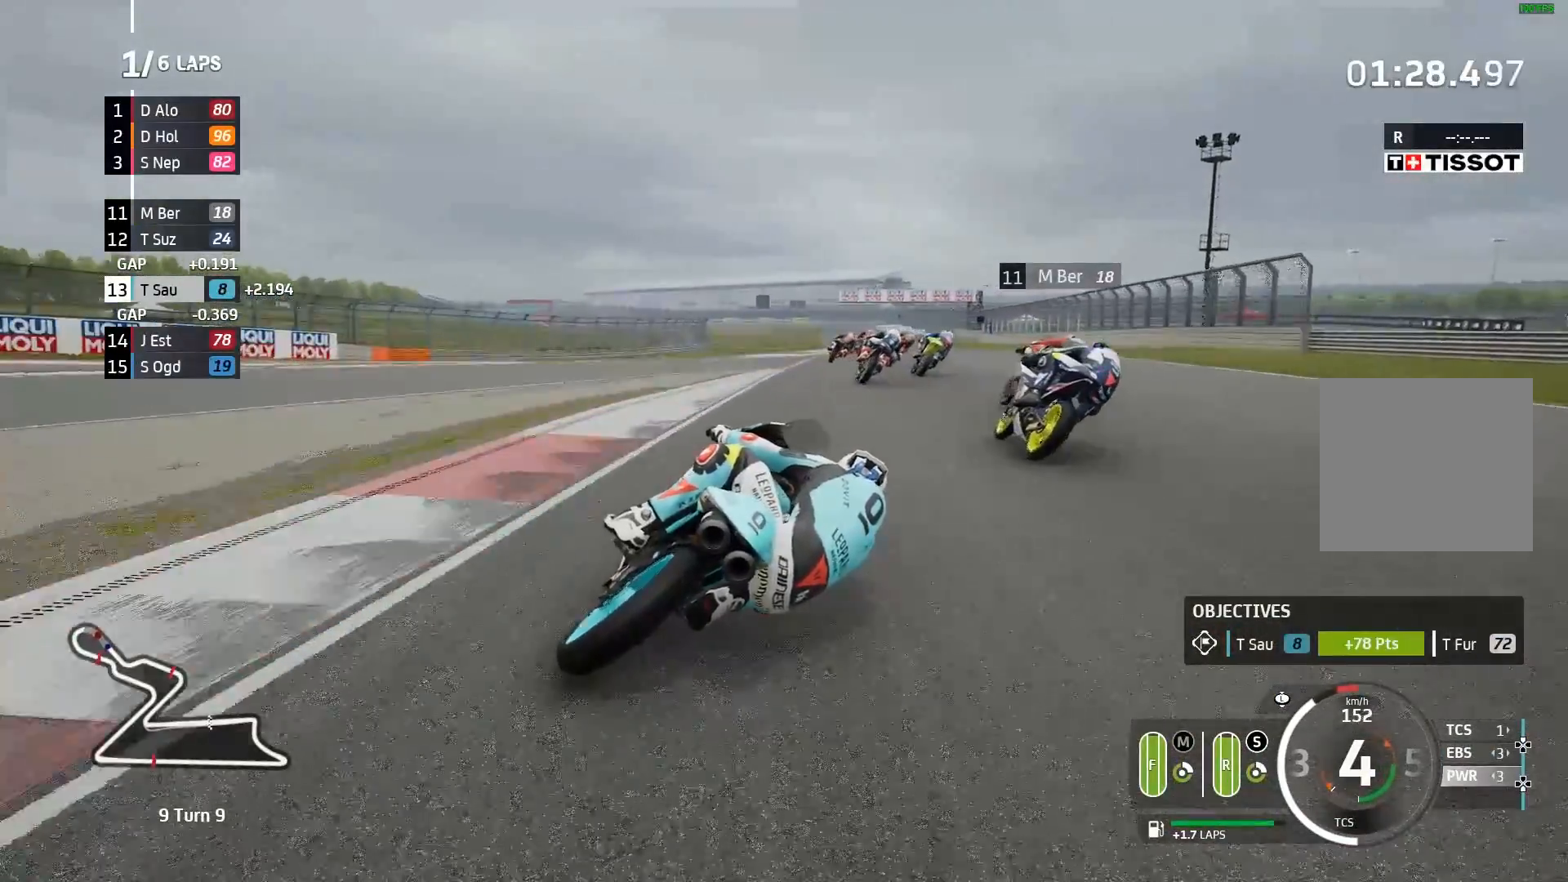
{"buttons": ["R2"], "left_stick": "center", "events": [[33, "left_stick", "center"], [83, "left_stick", "right"], [300, "left_stick", "center"]]}
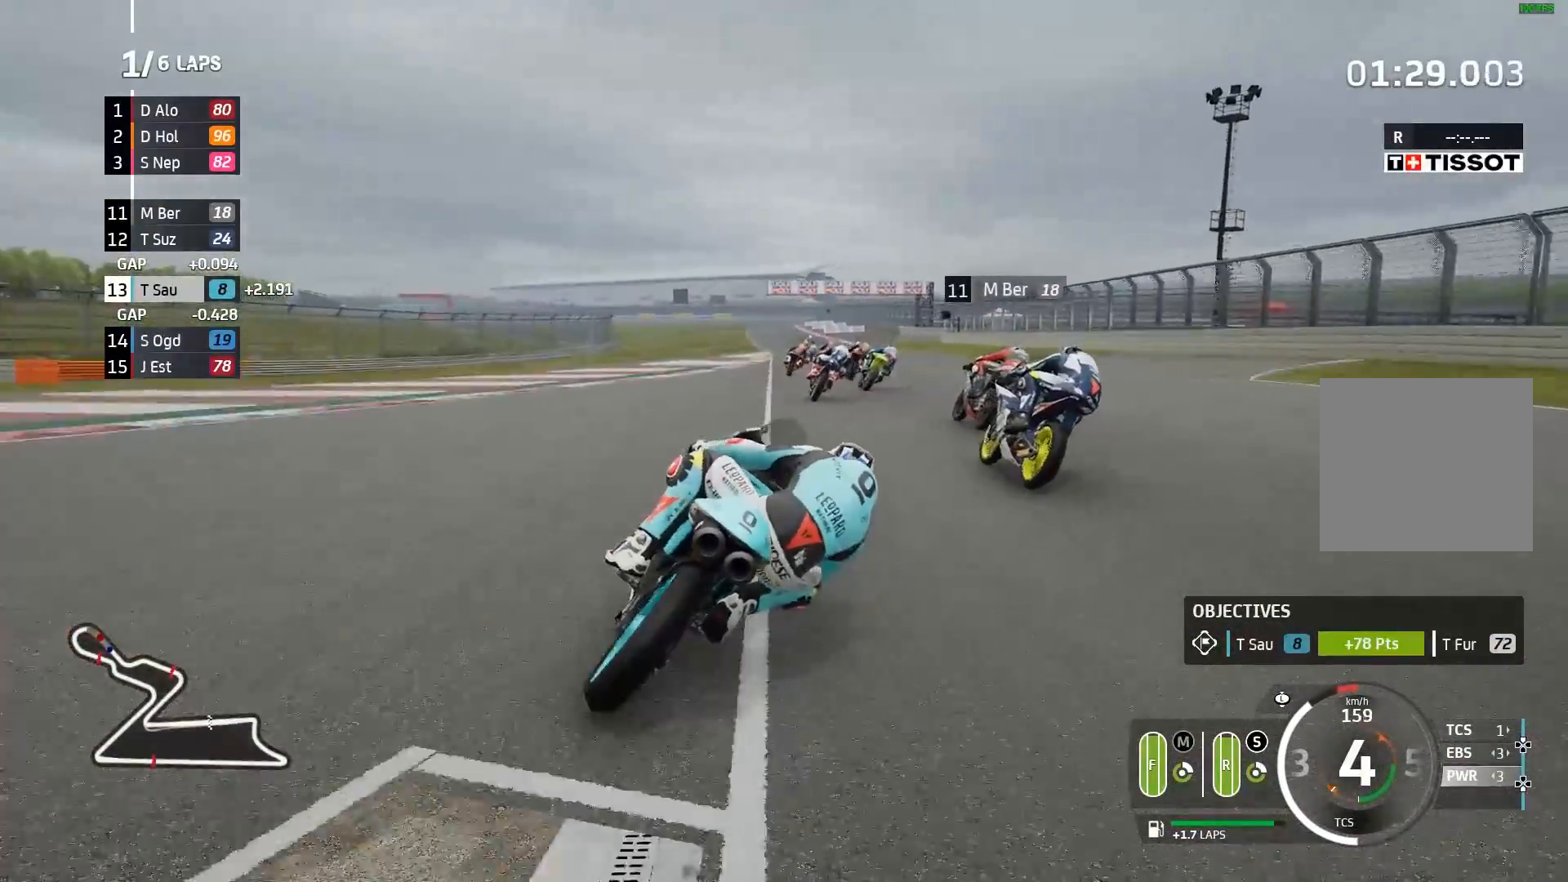
{"buttons": ["R2"], "left_stick": "center", "events": [[350, "left_stick", "left"], [417, "left_stick", "center"]]}
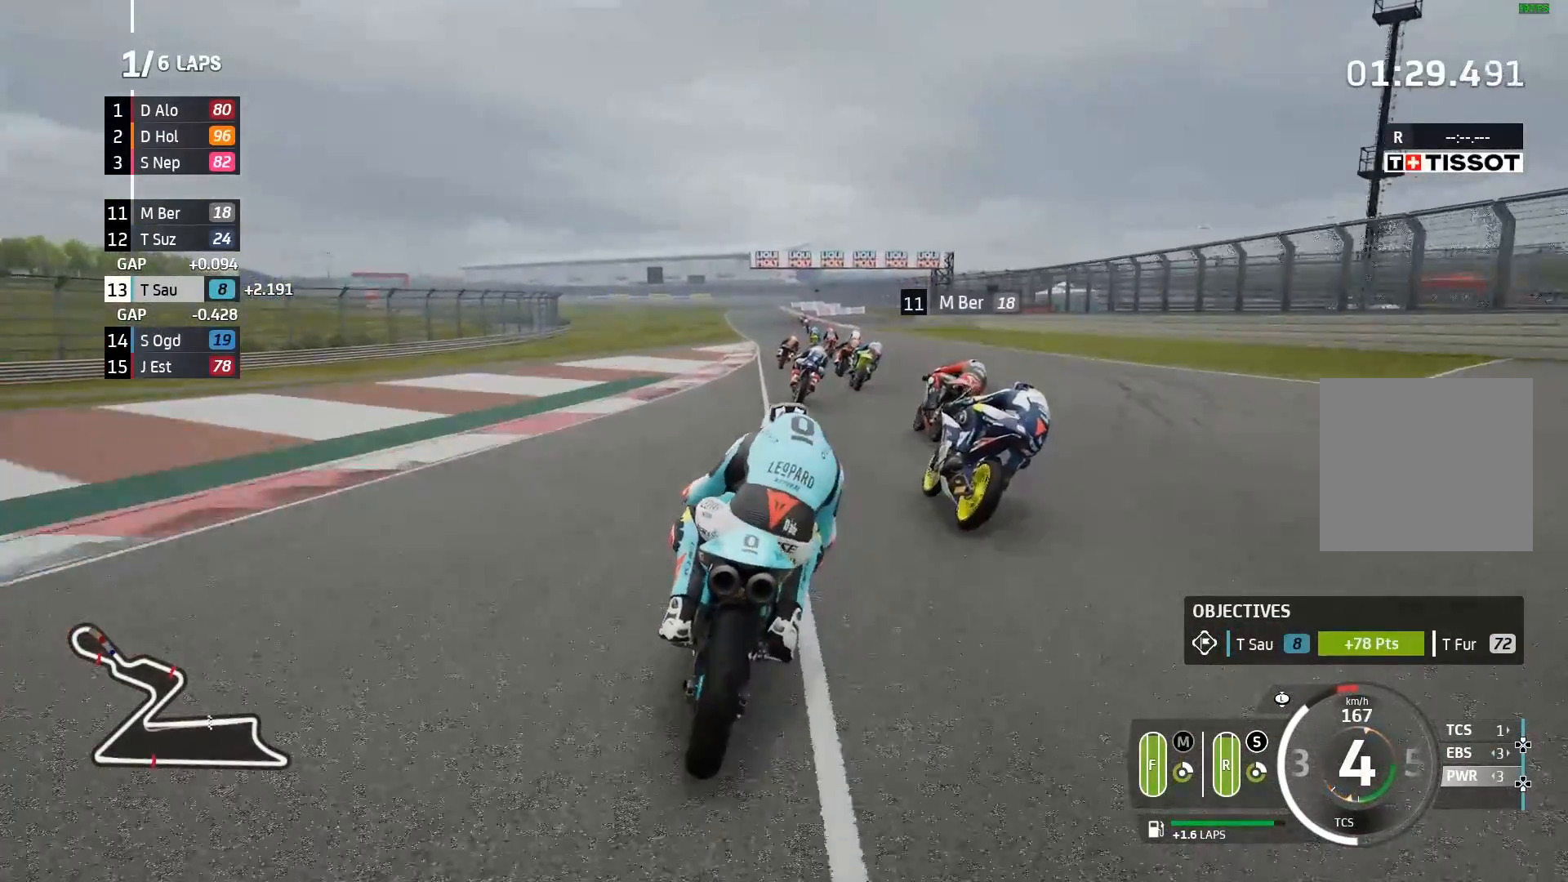
{"buttons": ["R2"], "left_stick": "right", "events": [[50, "left_stick", "right"], [217, "left_stick", "center"], [333, "left_stick", "right"]]}
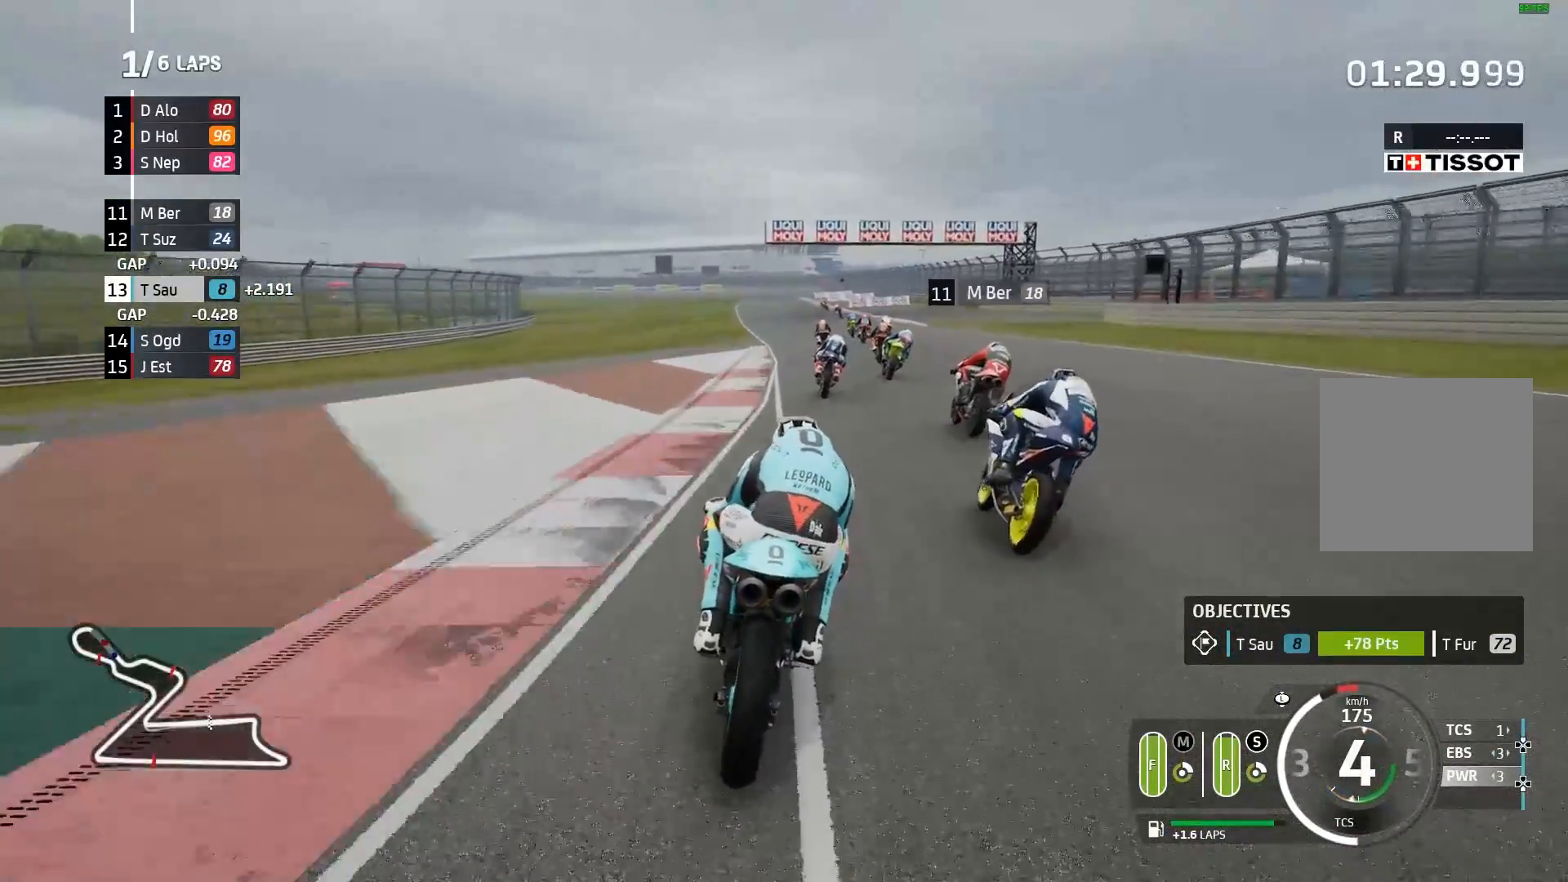
{"buttons": ["R2"], "left_stick": "center", "events": [[83, "left_stick", "center"]]}
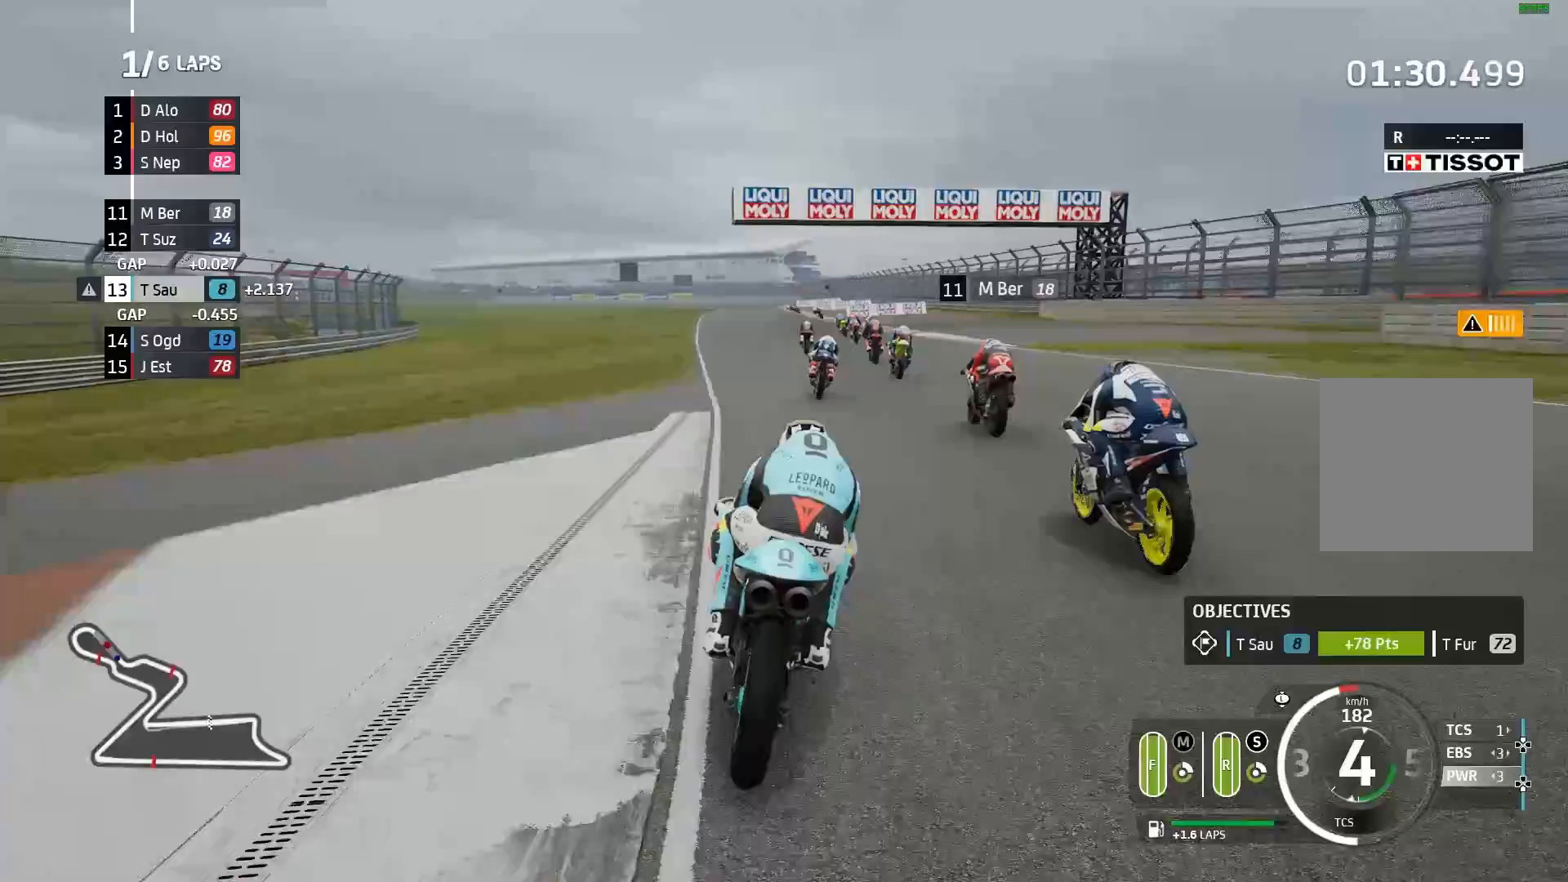
{"buttons": ["R2"], "left_stick": "center", "events": [[67, "B", "down"], [100, "B", "up"]]}
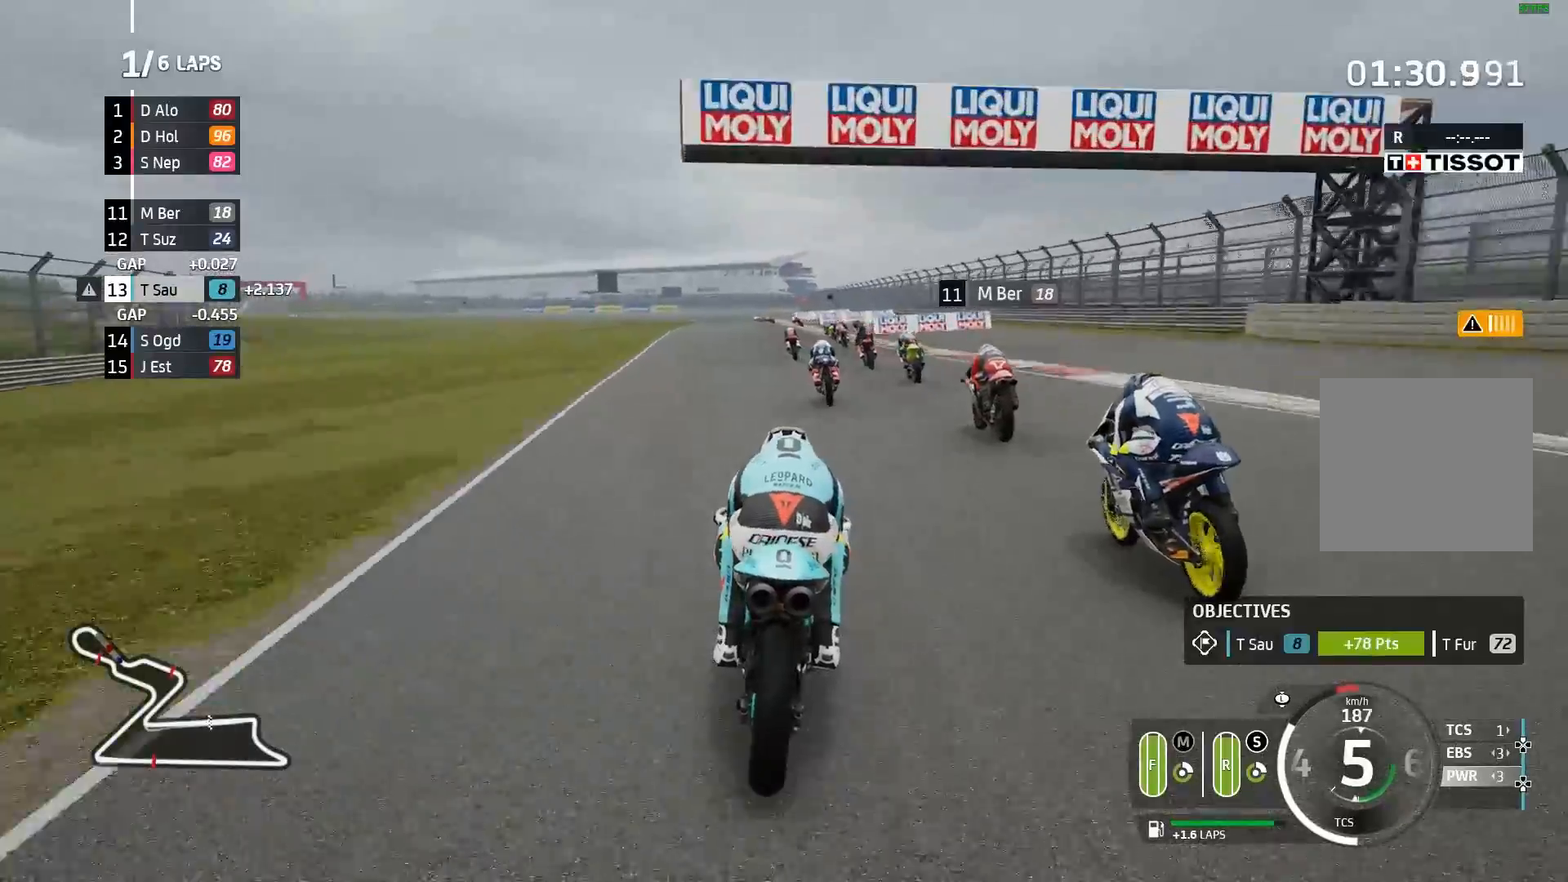
{"buttons": ["R2"], "left_stick": "left", "events": [[217, "left_stick", "left"]]}
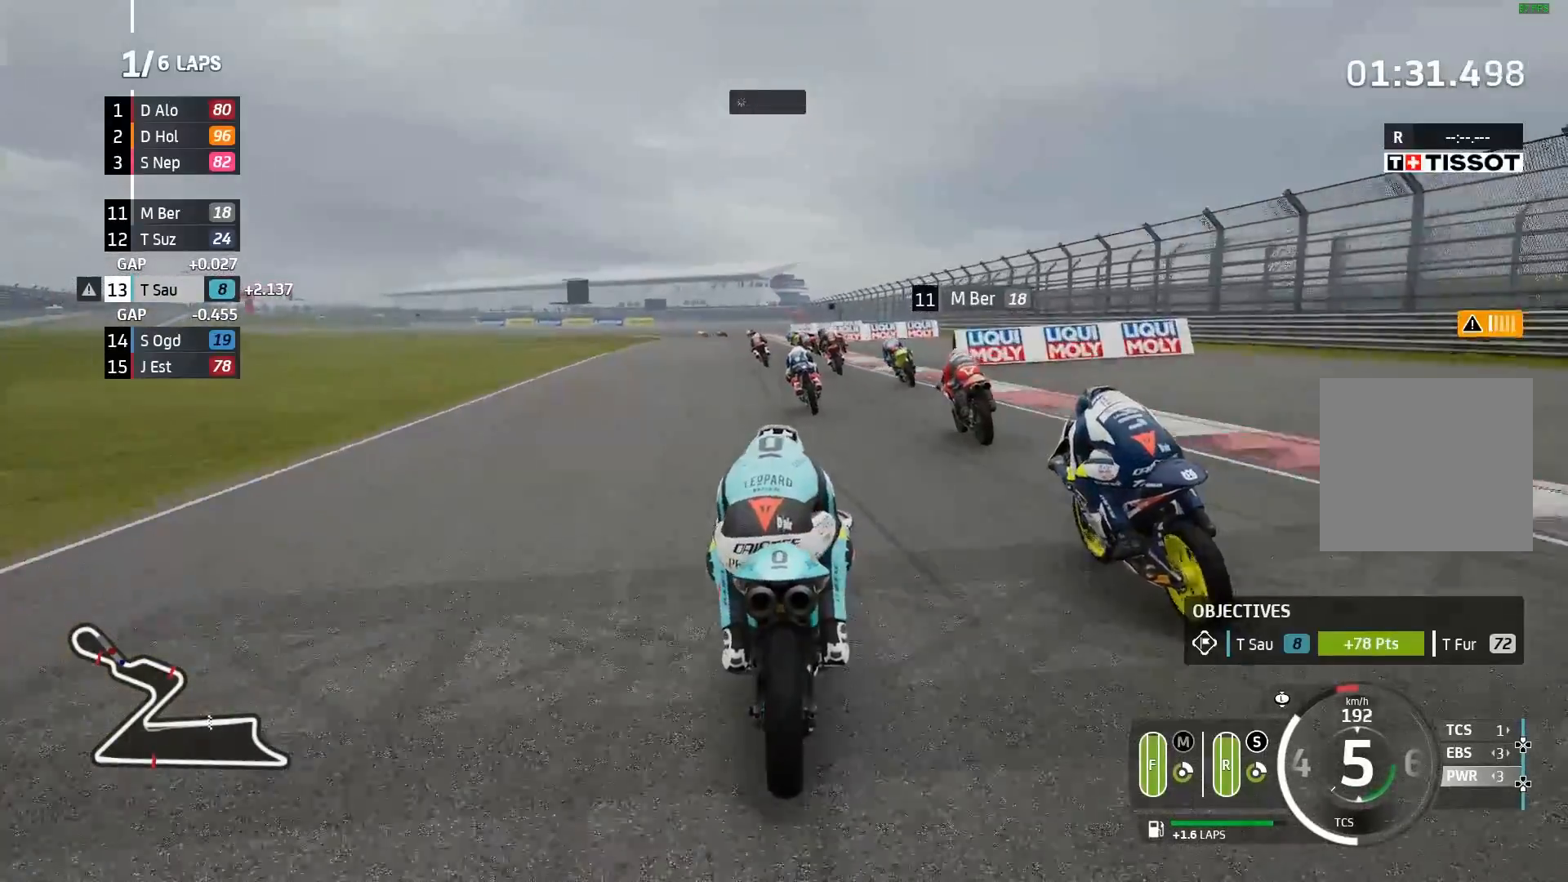
{"buttons": ["A"], "left_stick": "left", "events": [[367, "A", "down"], [400, "X", "down"], [417, "R2", "up"], [483, "X", "up"]]}
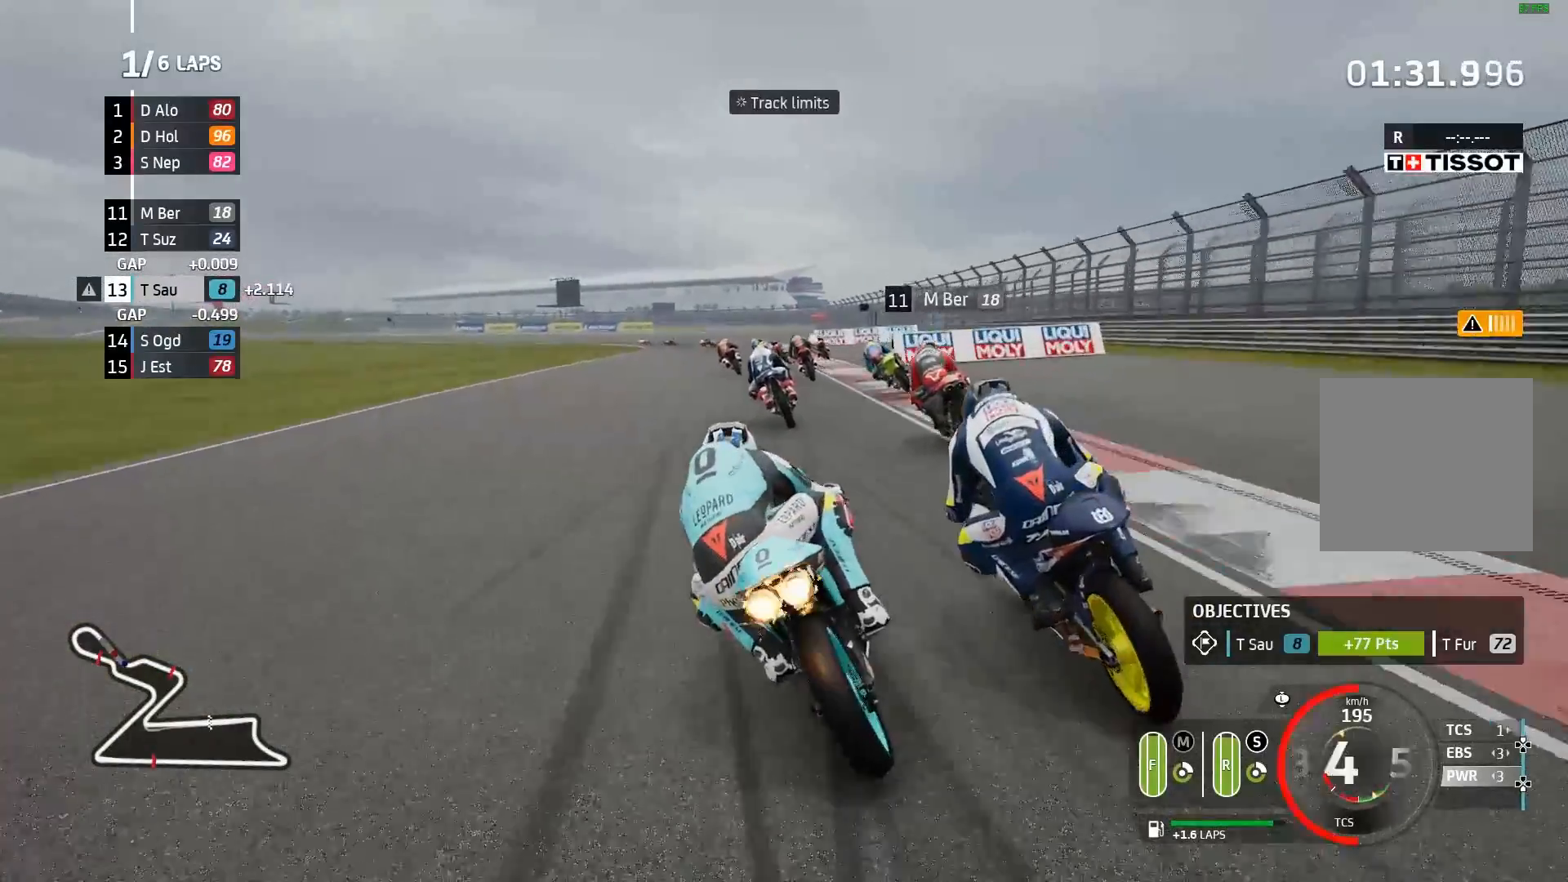
{"buttons": ["A"], "left_stick": "left", "events": [[367, "X", "down"], [450, "X", "up"]]}